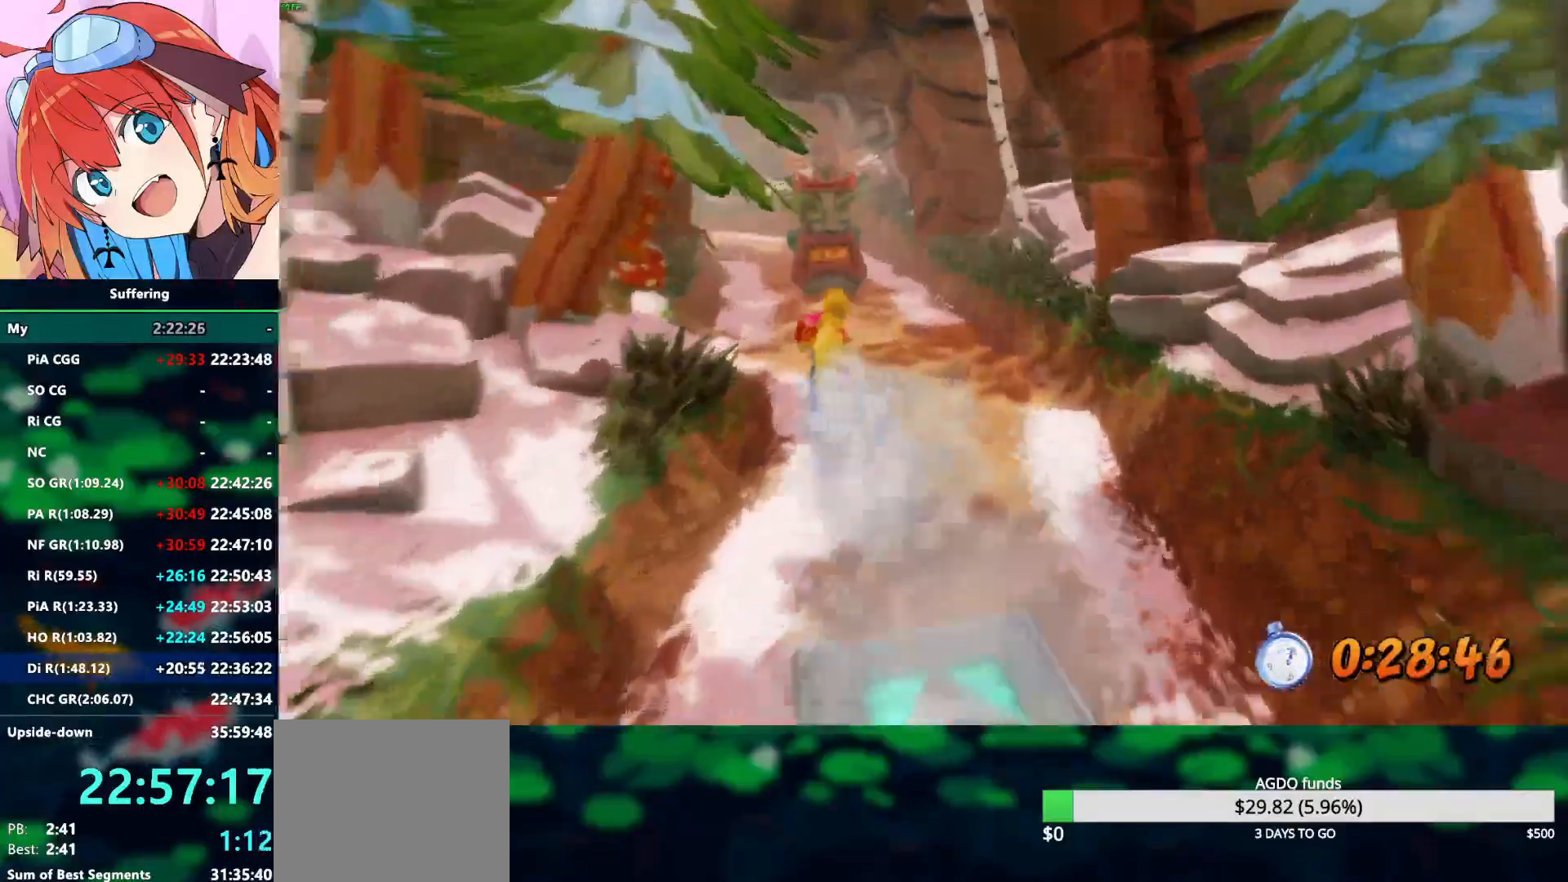
Gameplay with a controller (PlayStation layout); each line is a JSON object with the inputs held at the frame after it (dt_ms = milliseconds from this image to that frame). "events" lists button and stick changes between this image and that frame as [ms after this image, input, new state], when the widget could be followed in between. Not read: CROSS R1.
{"dt_ms": 500, "buttons": ["R2"], "left_stick": "up-right", "right_stick": "center", "events": [[250, "left_stick", "up-right"]]}
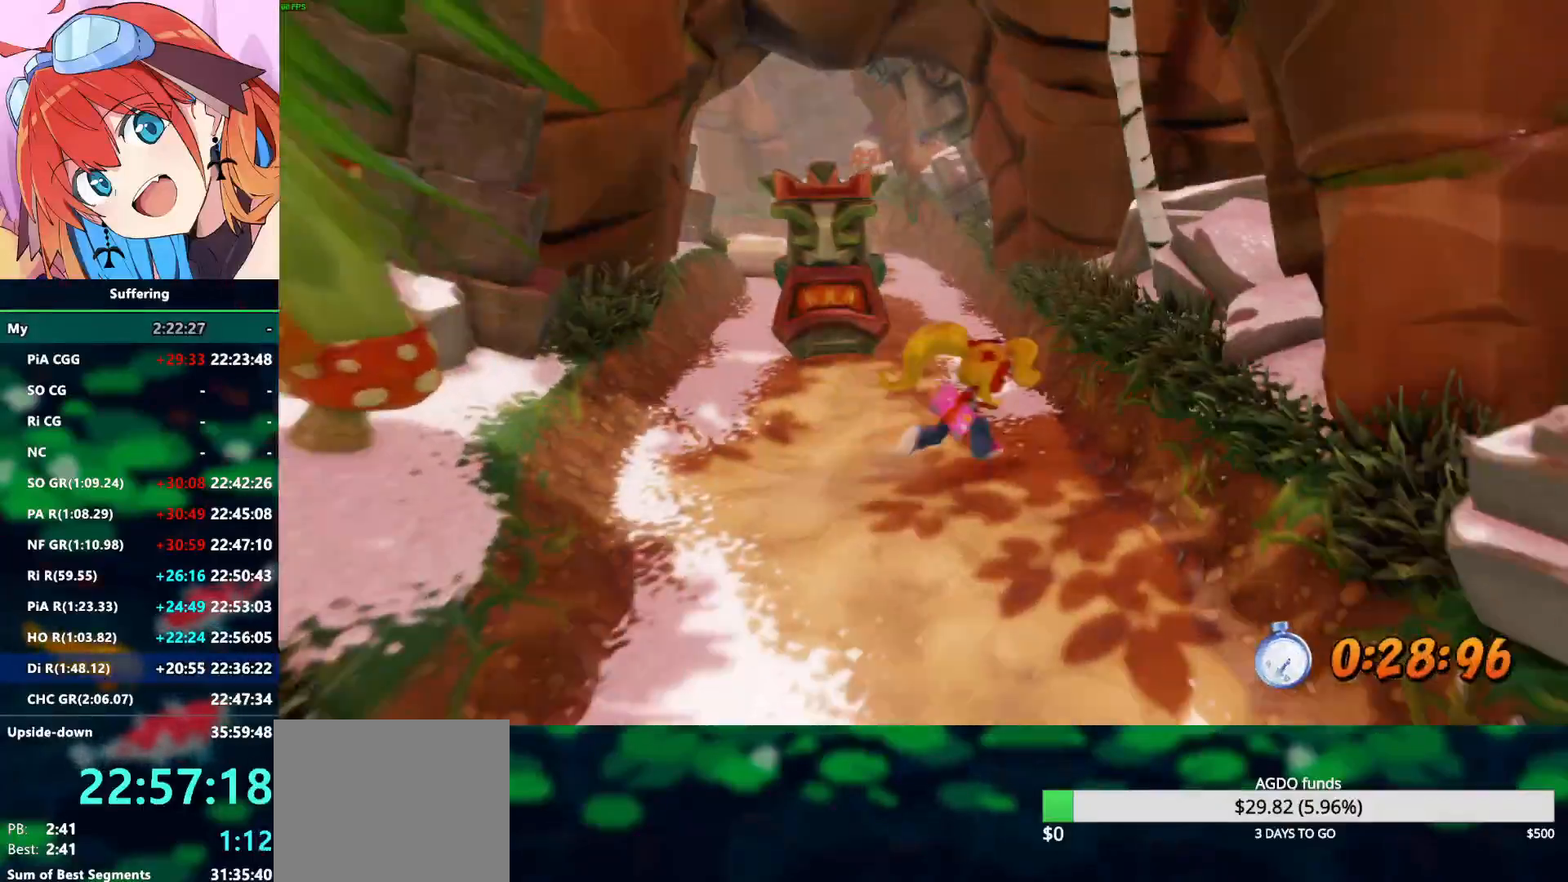
{"dt_ms": 500, "buttons": ["R2"], "left_stick": "up", "right_stick": "center", "events": [[233, "left_stick", "up"]]}
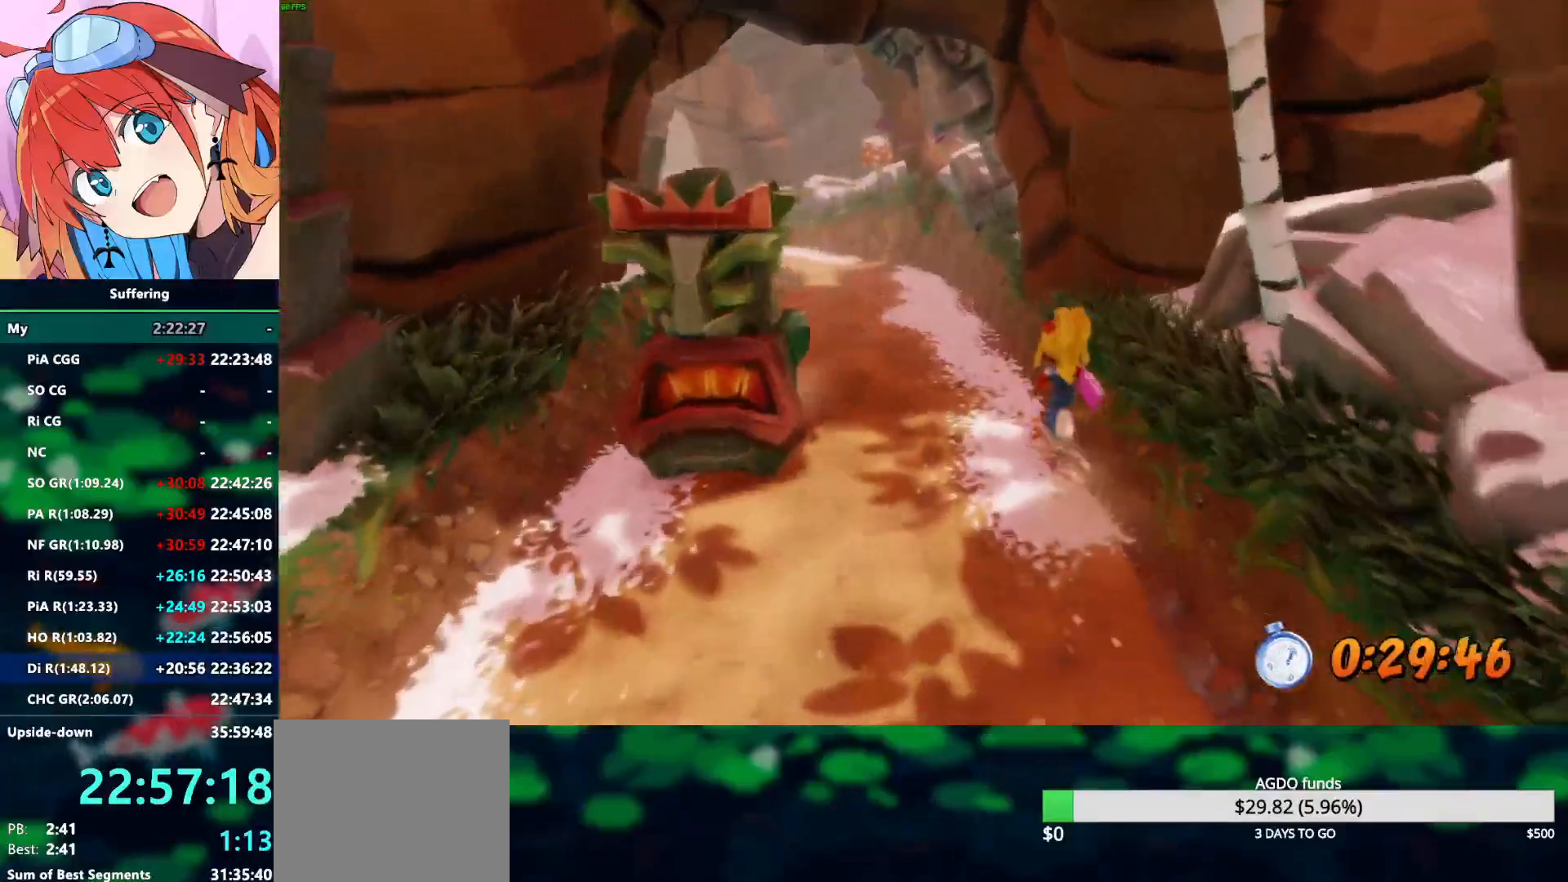
{"dt_ms": 500, "buttons": ["R2"], "left_stick": "up", "right_stick": "center", "events": []}
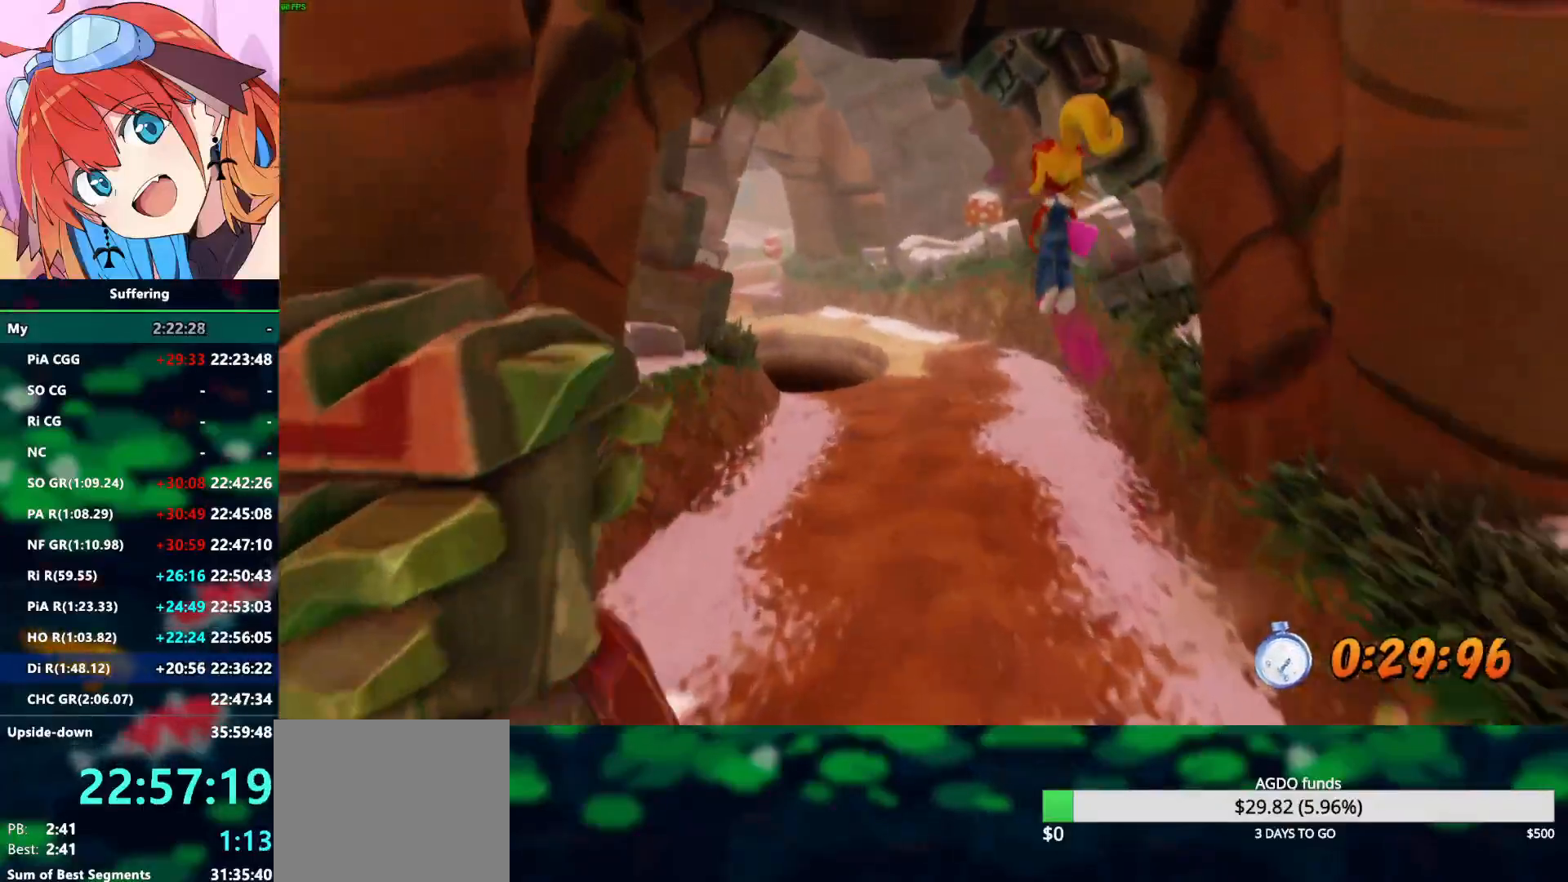
{"dt_ms": 500, "buttons": ["R2"], "left_stick": "up", "right_stick": "center", "events": []}
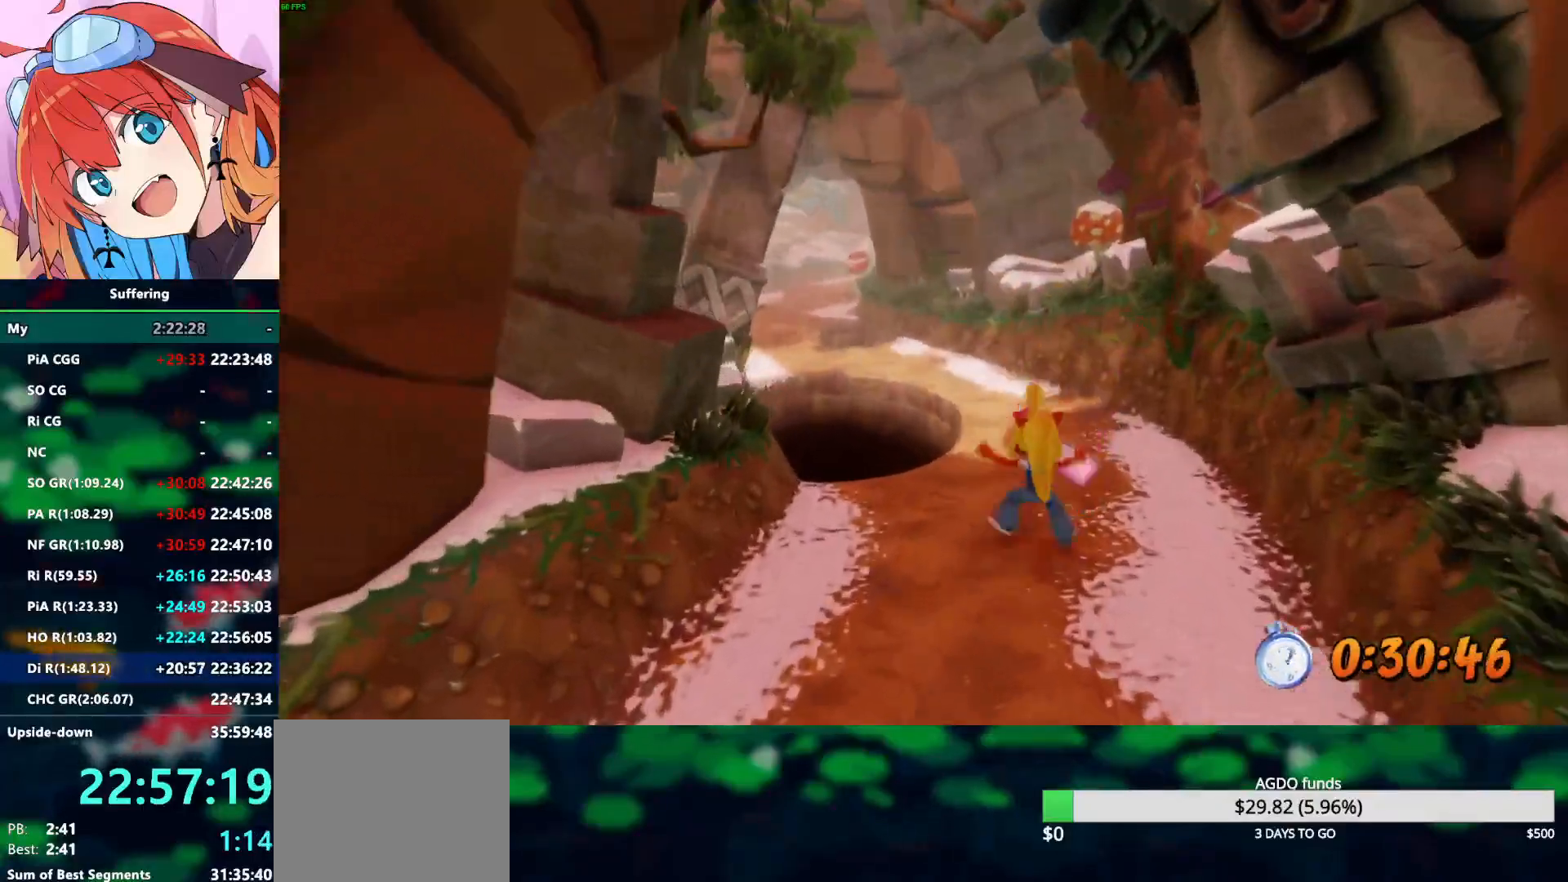
{"dt_ms": 500, "buttons": ["R2"], "left_stick": "up", "right_stick": "center", "events": []}
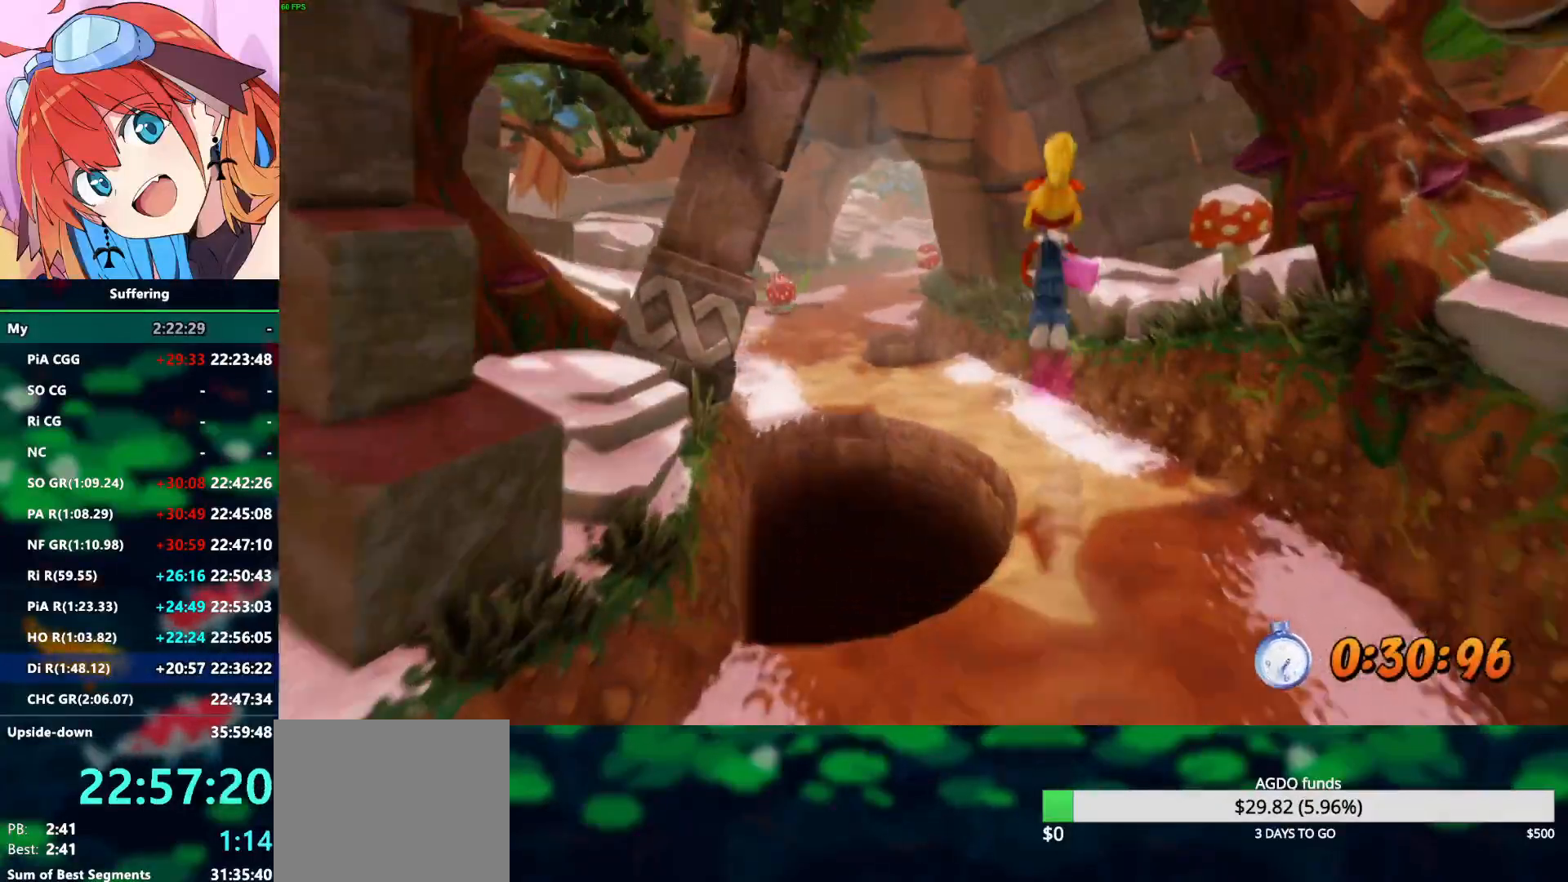
{"dt_ms": 500, "buttons": ["R2"], "left_stick": "up", "right_stick": "center", "events": []}
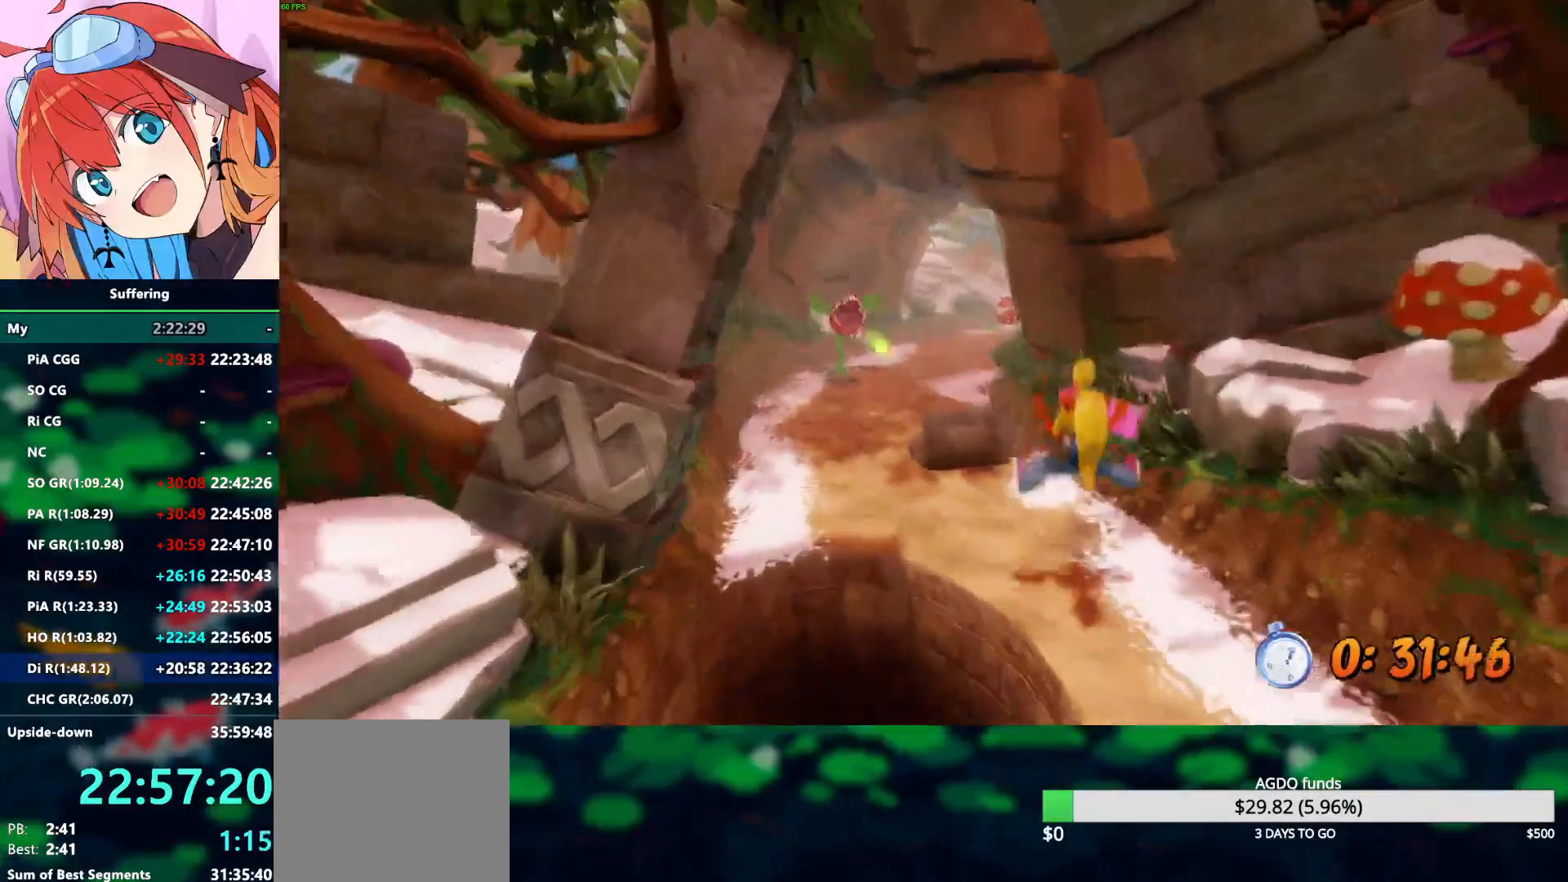
{"dt_ms": 500, "buttons": ["R2"], "left_stick": "up", "right_stick": "center", "events": []}
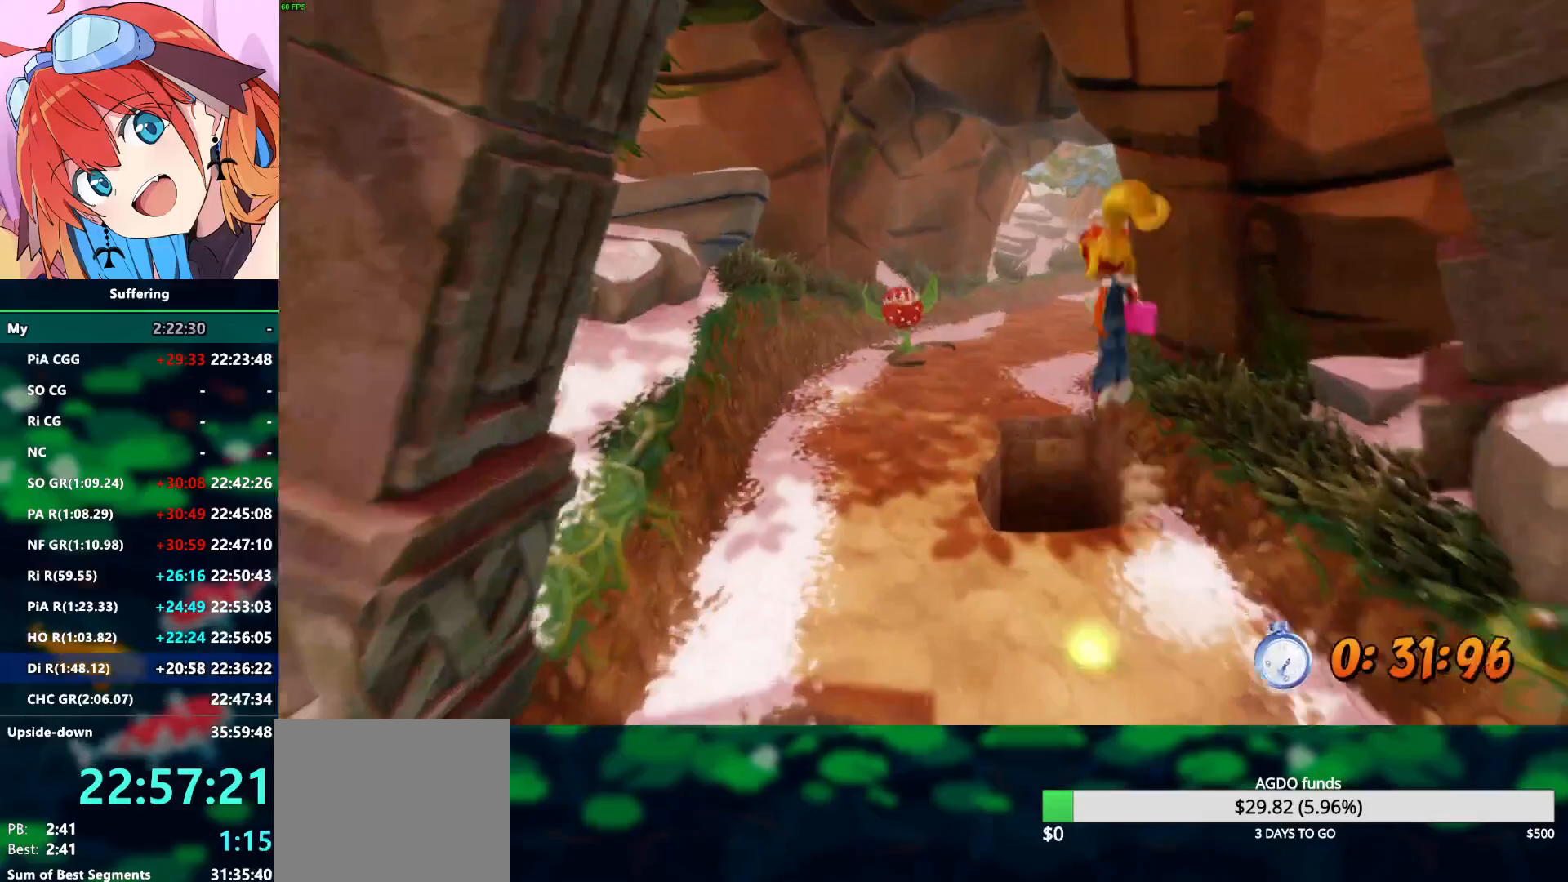
{"dt_ms": 500, "buttons": ["R2"], "left_stick": "up", "right_stick": "center", "events": []}
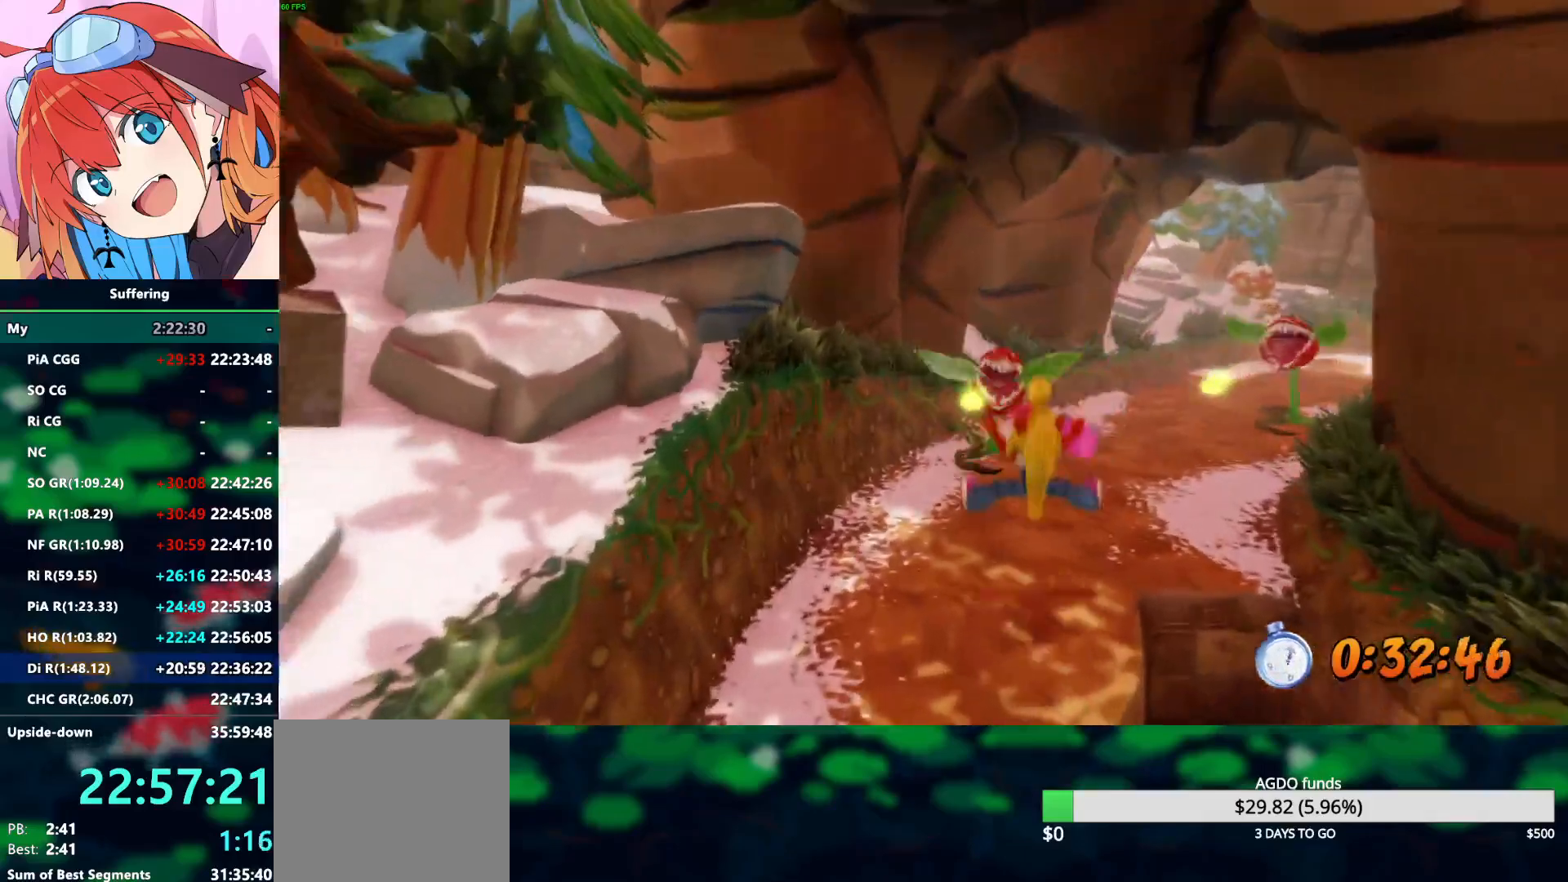
{"dt_ms": 500, "buttons": ["R2"], "left_stick": "up-right", "right_stick": "center", "events": [[183, "left_stick", "up-right"]]}
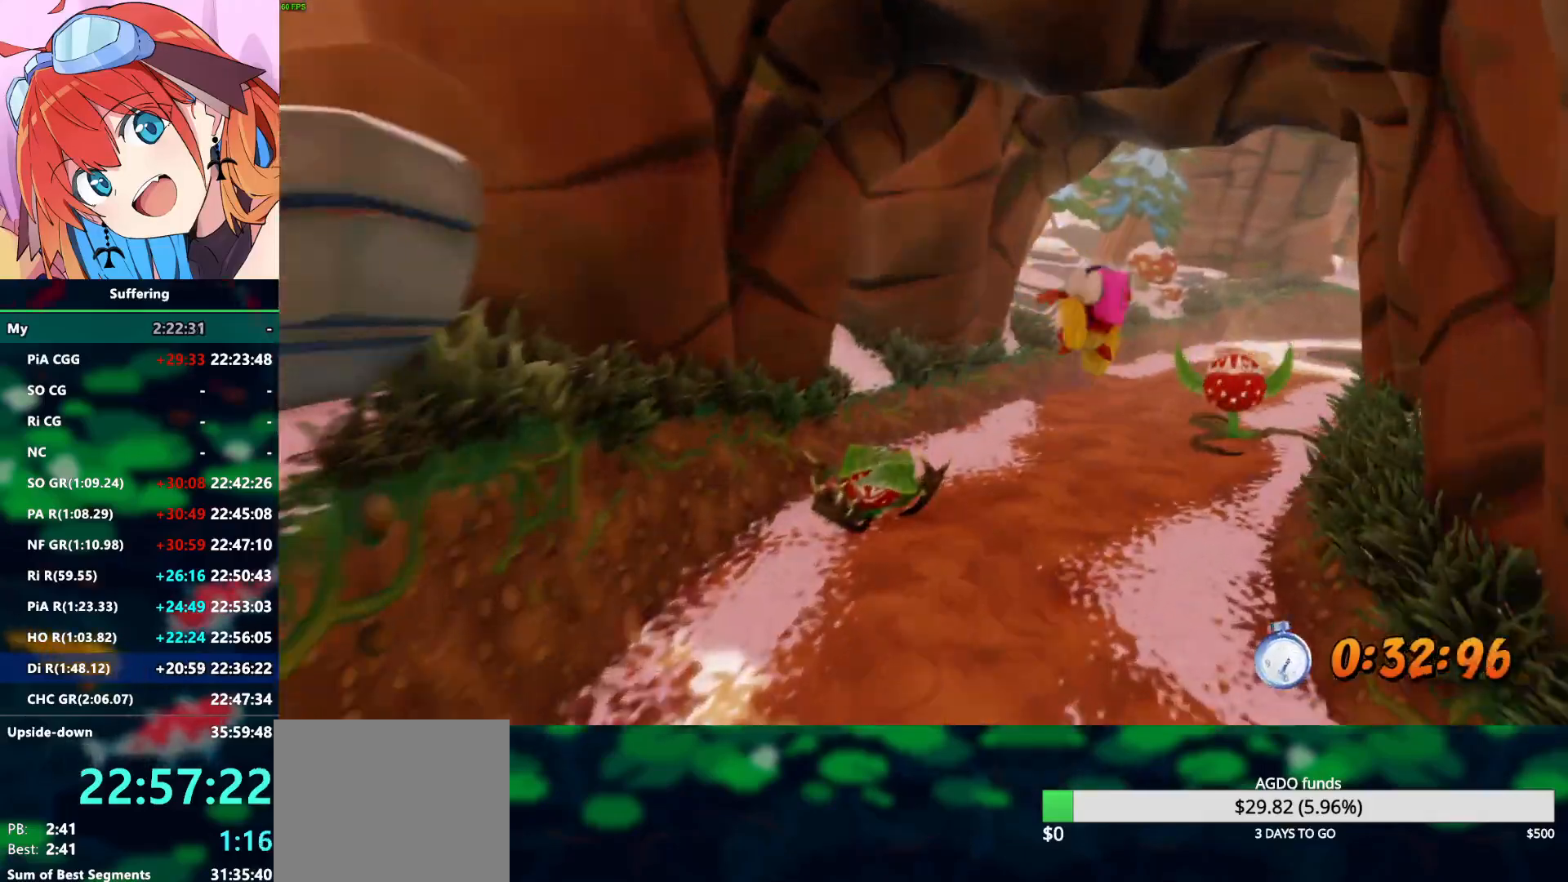
{"dt_ms": 500, "buttons": ["R2"], "left_stick": "up", "right_stick": "center", "events": [[133, "left_stick", "up"]]}
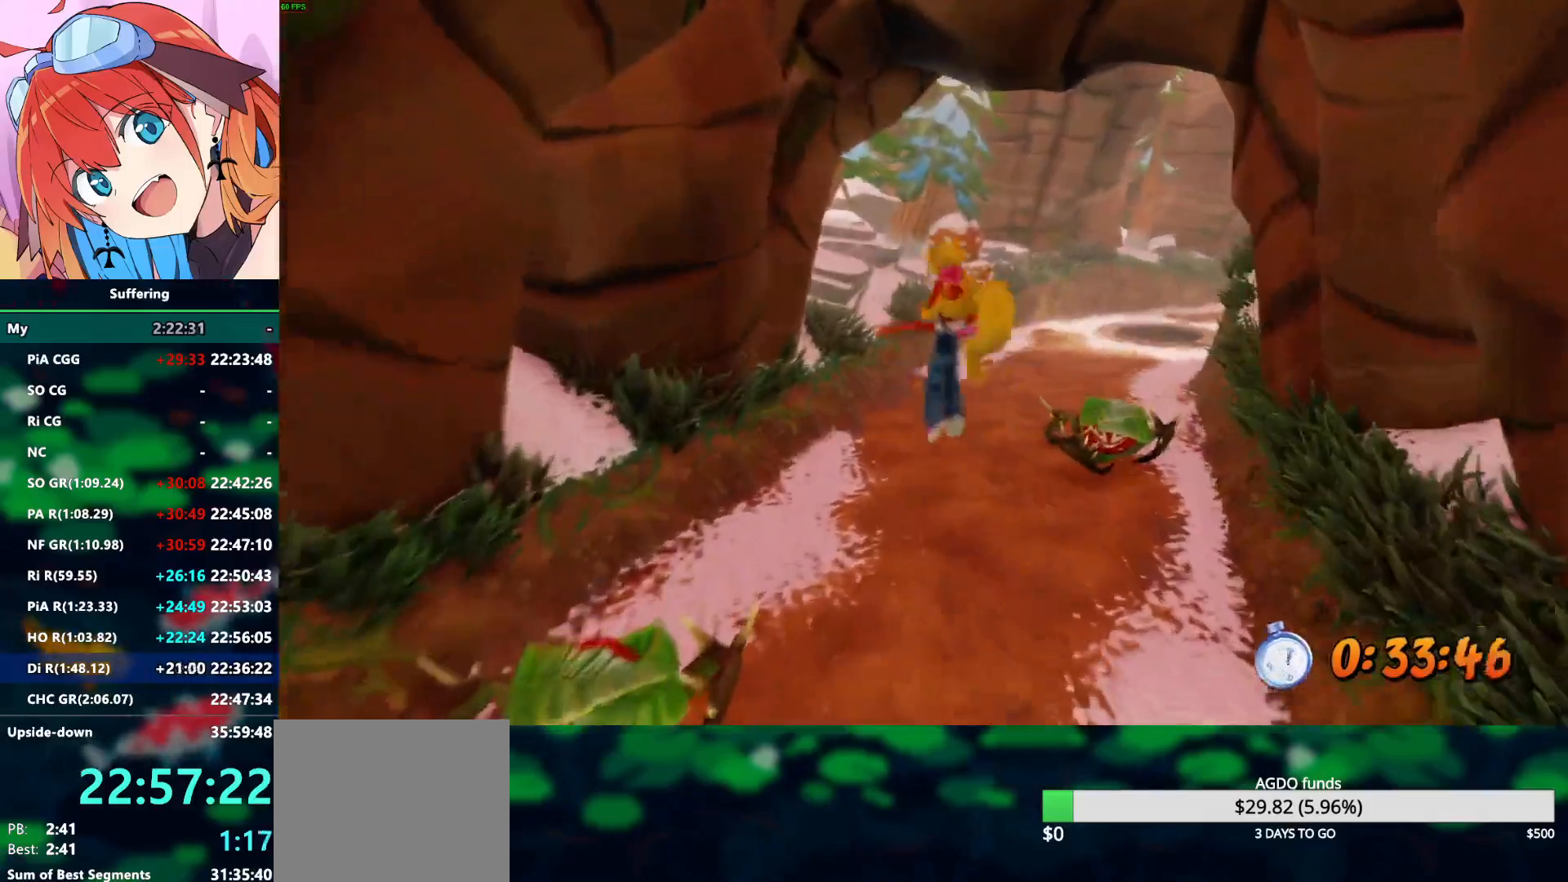
{"dt_ms": 500, "buttons": ["R2"], "left_stick": "up", "right_stick": "center", "events": []}
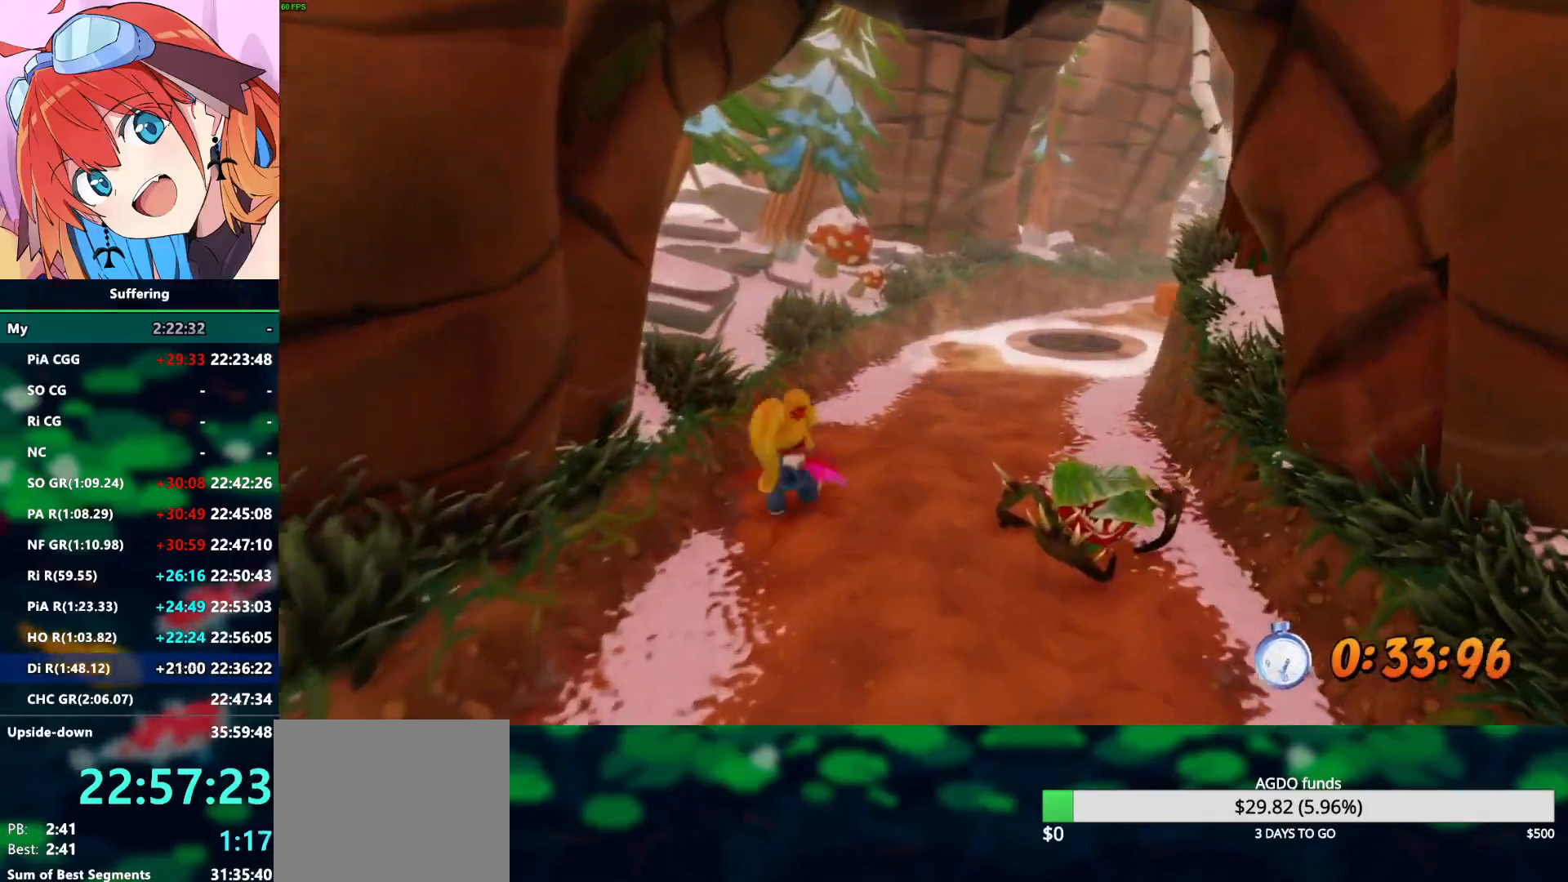
{"dt_ms": 1000, "buttons": ["R2"], "left_stick": "up", "right_stick": "center"}
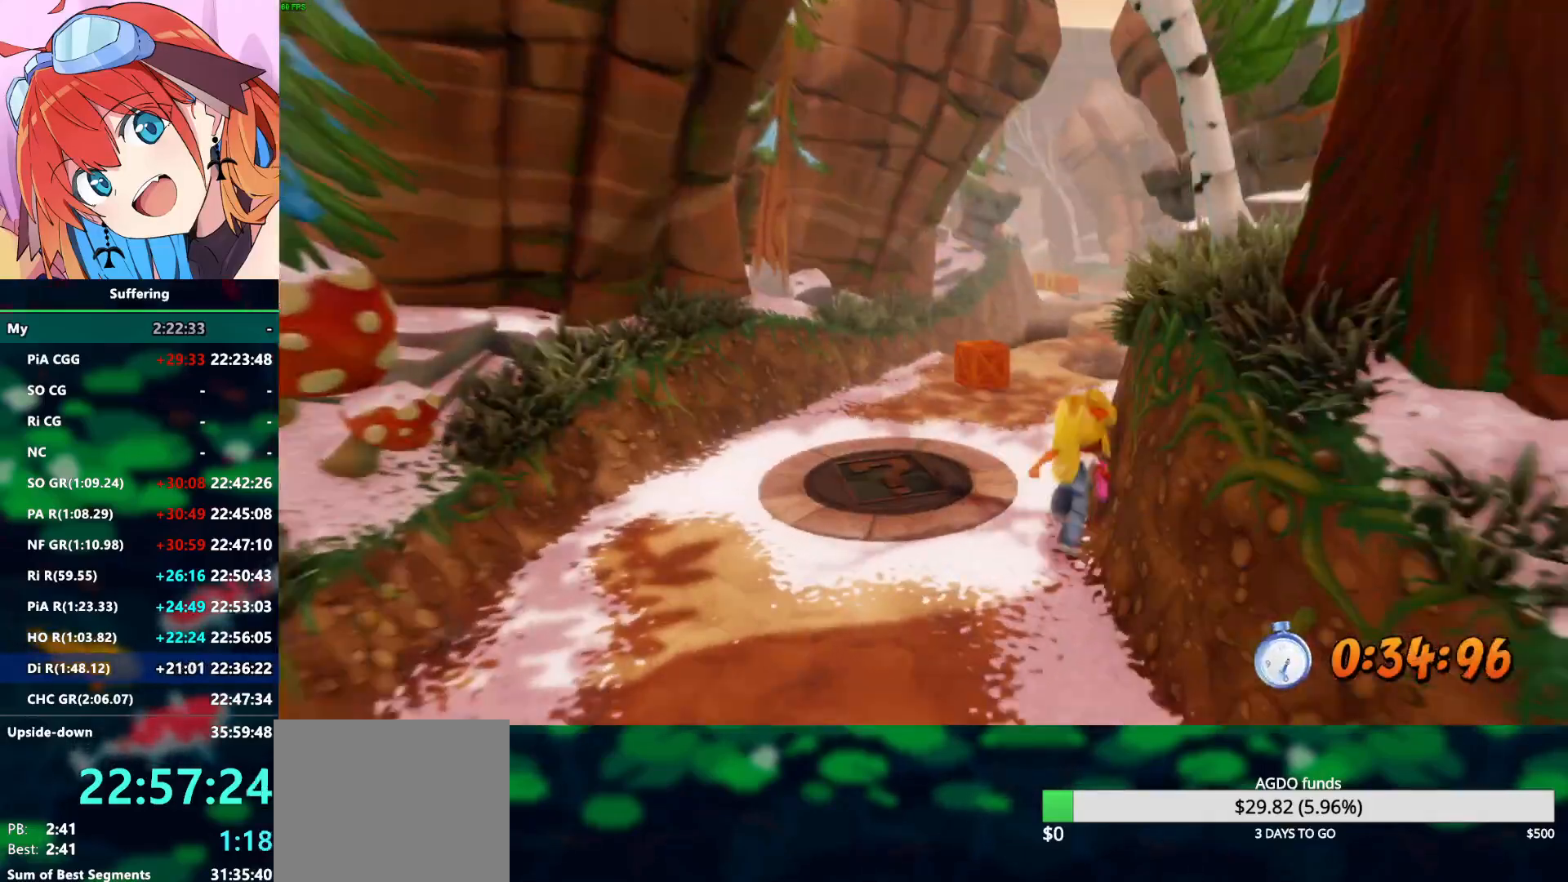
{"dt_ms": 500, "buttons": ["R2"], "left_stick": "up", "right_stick": "center", "events": []}
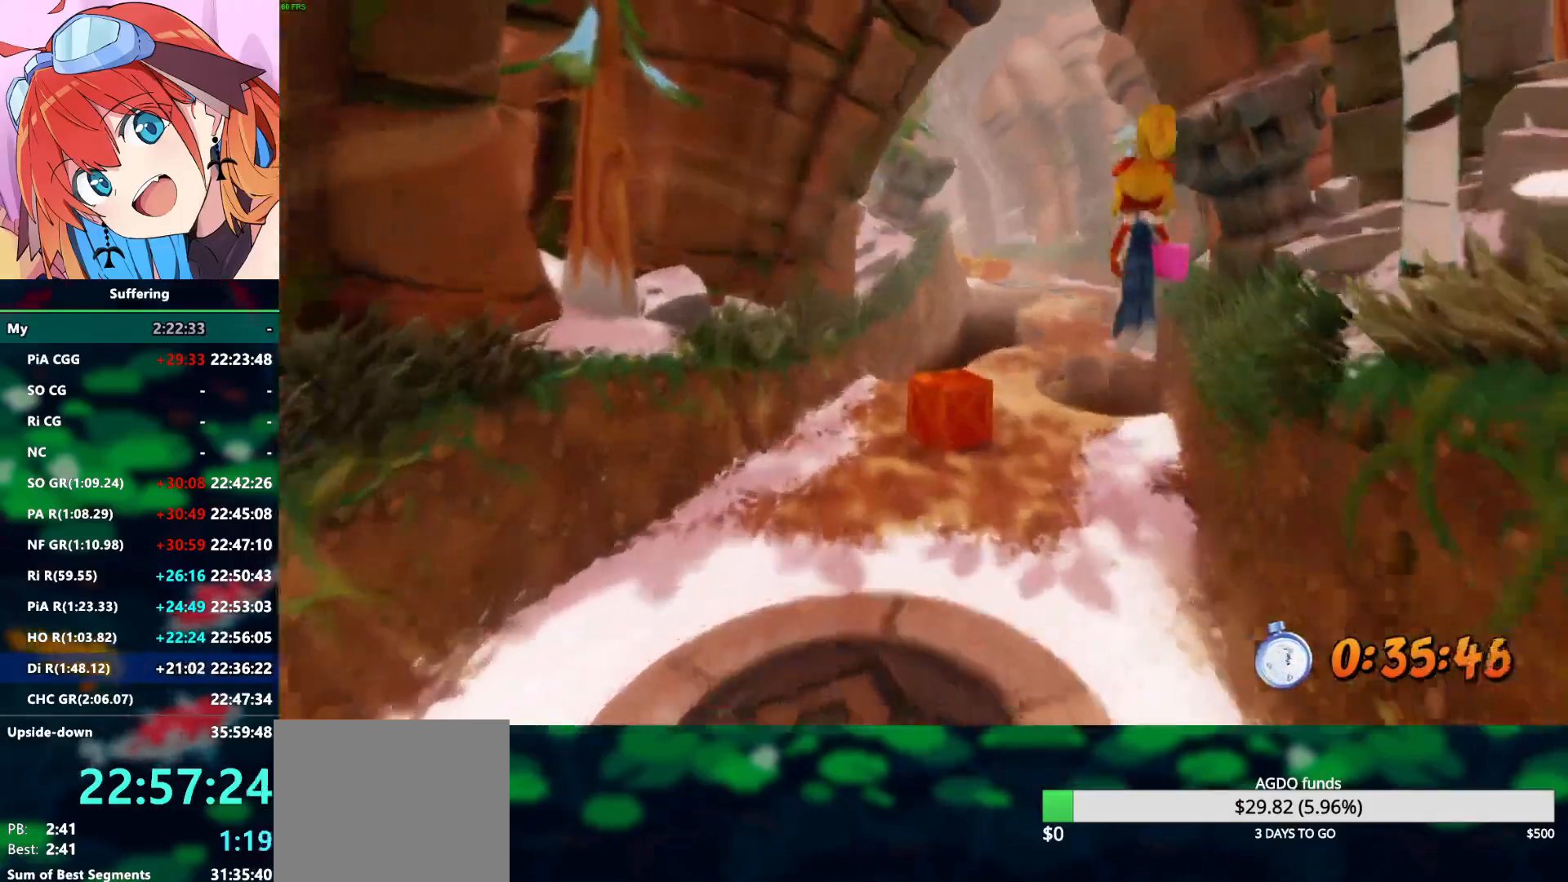
{"dt_ms": 500, "buttons": ["R2"], "left_stick": "up", "right_stick": "center", "events": []}
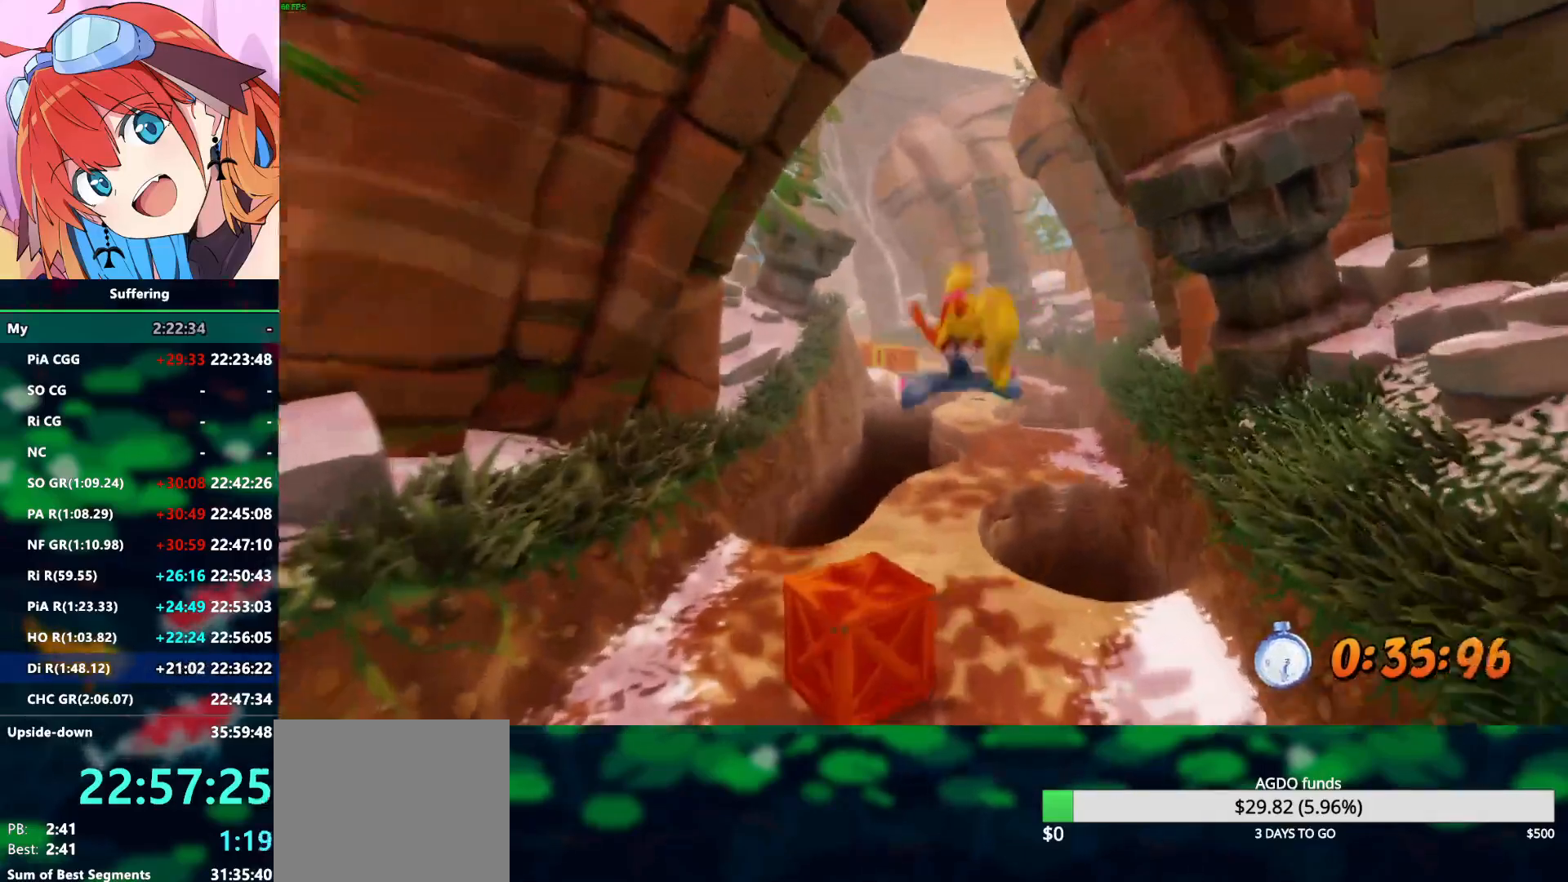
{"dt_ms": 500, "buttons": ["R2"], "left_stick": "up", "right_stick": "center", "events": []}
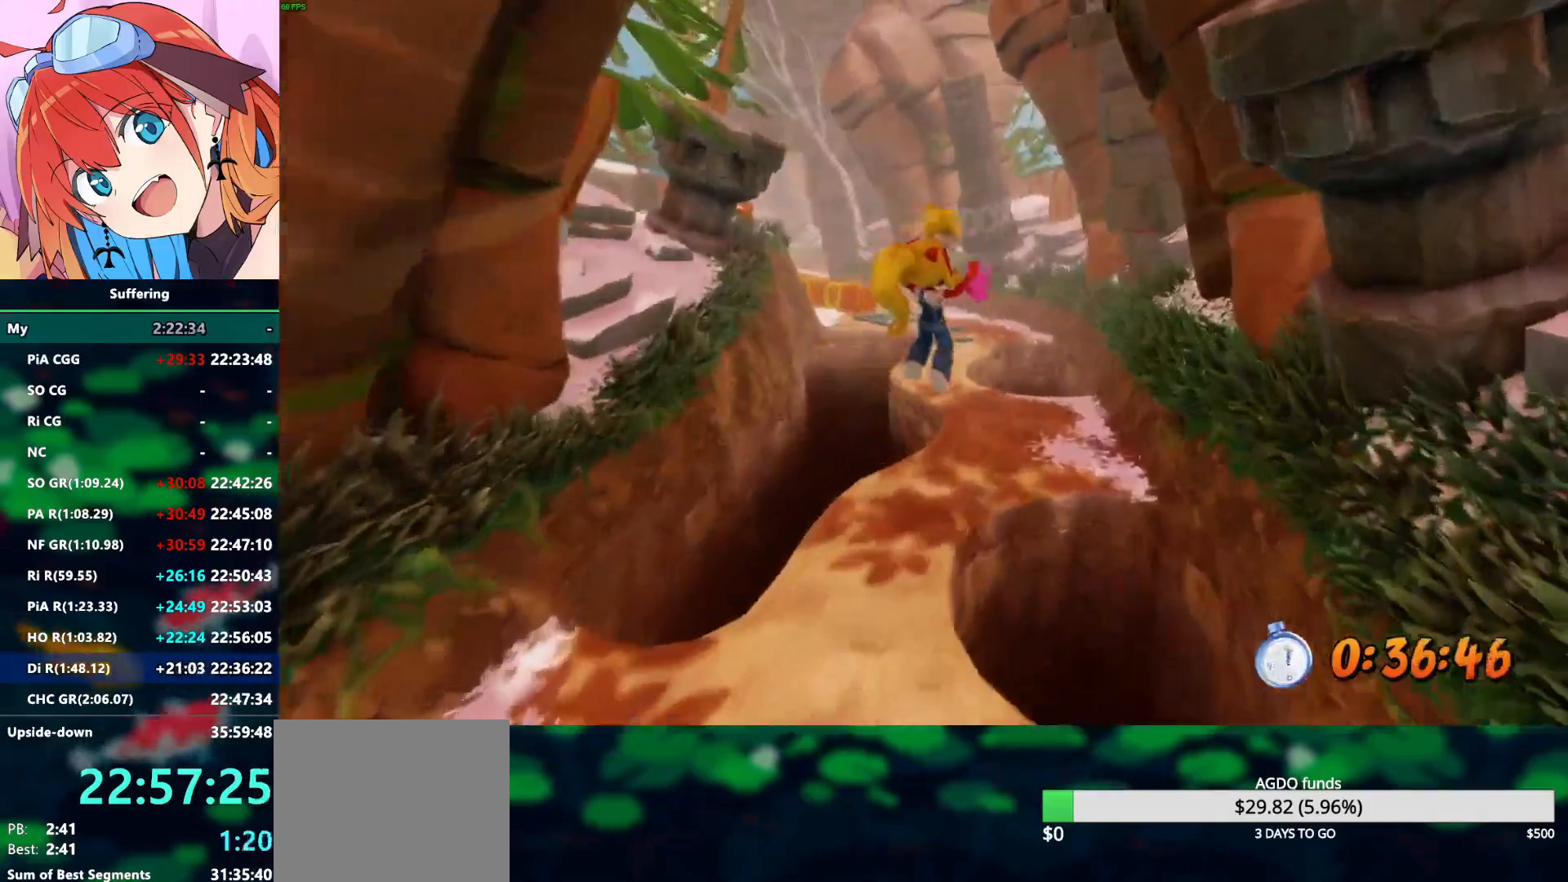
{"dt_ms": 500, "buttons": ["R2"], "left_stick": "up", "right_stick": "center", "events": []}
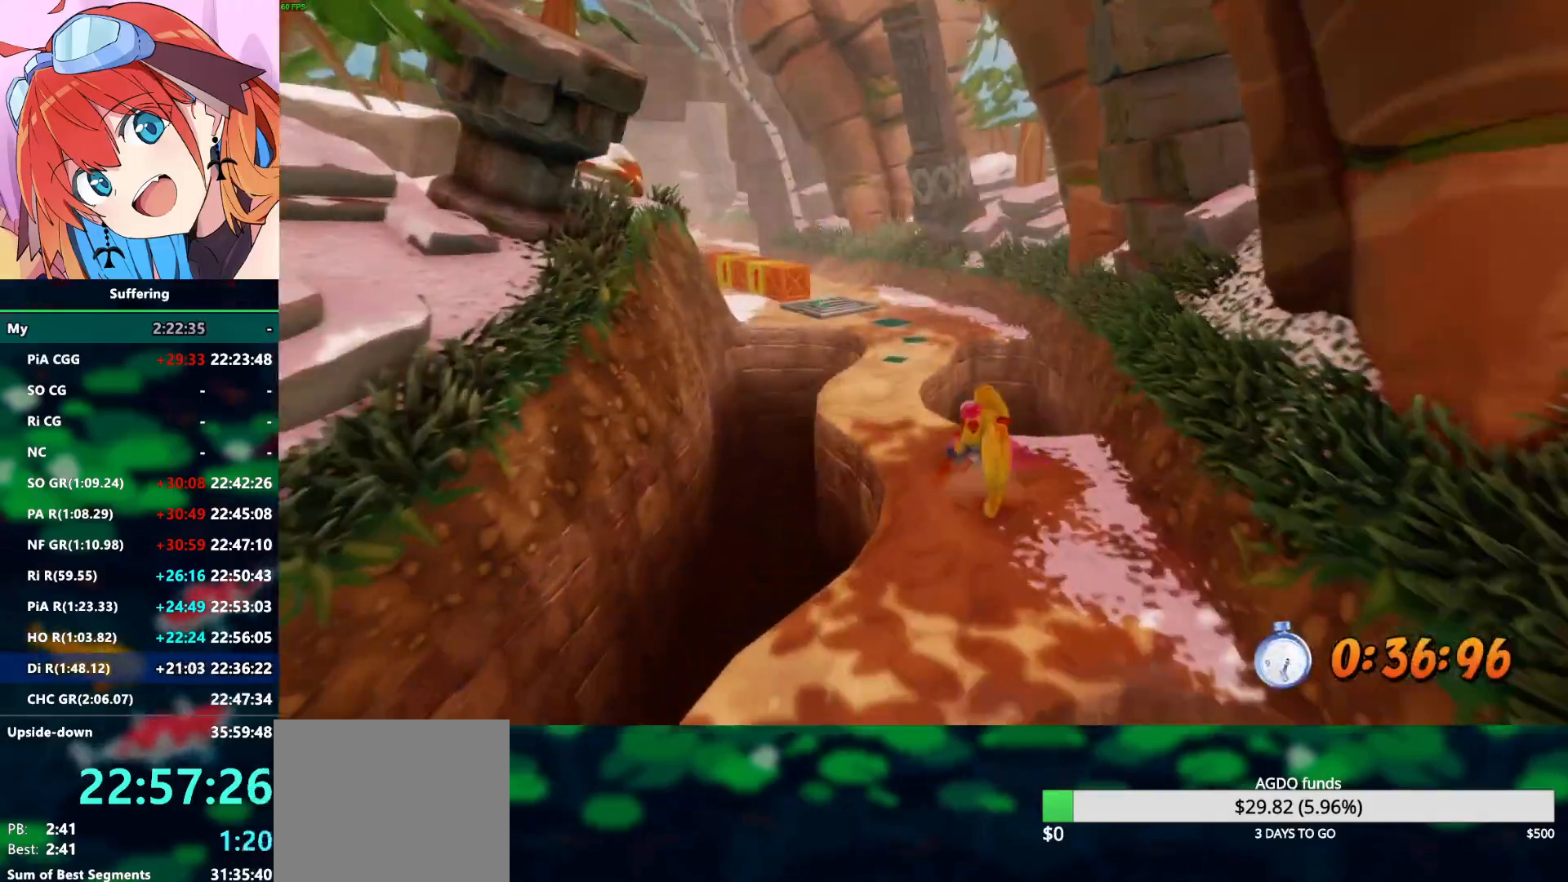
{"dt_ms": 500, "buttons": ["R2"], "left_stick": "up", "right_stick": "center", "events": []}
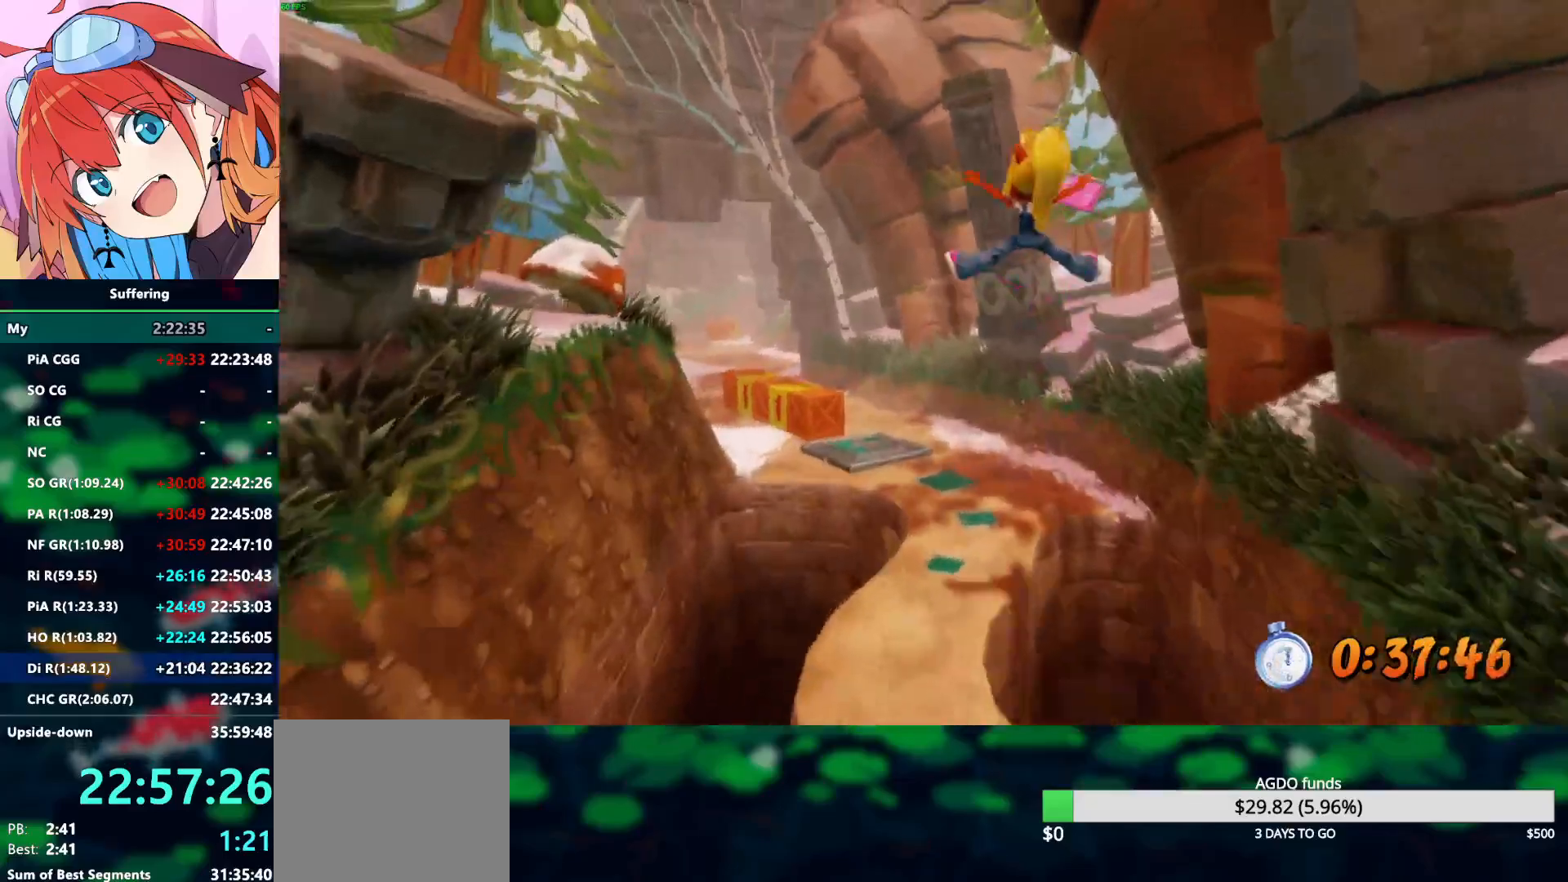
{"dt_ms": 500, "buttons": ["R2"], "left_stick": "up", "right_stick": "center", "events": []}
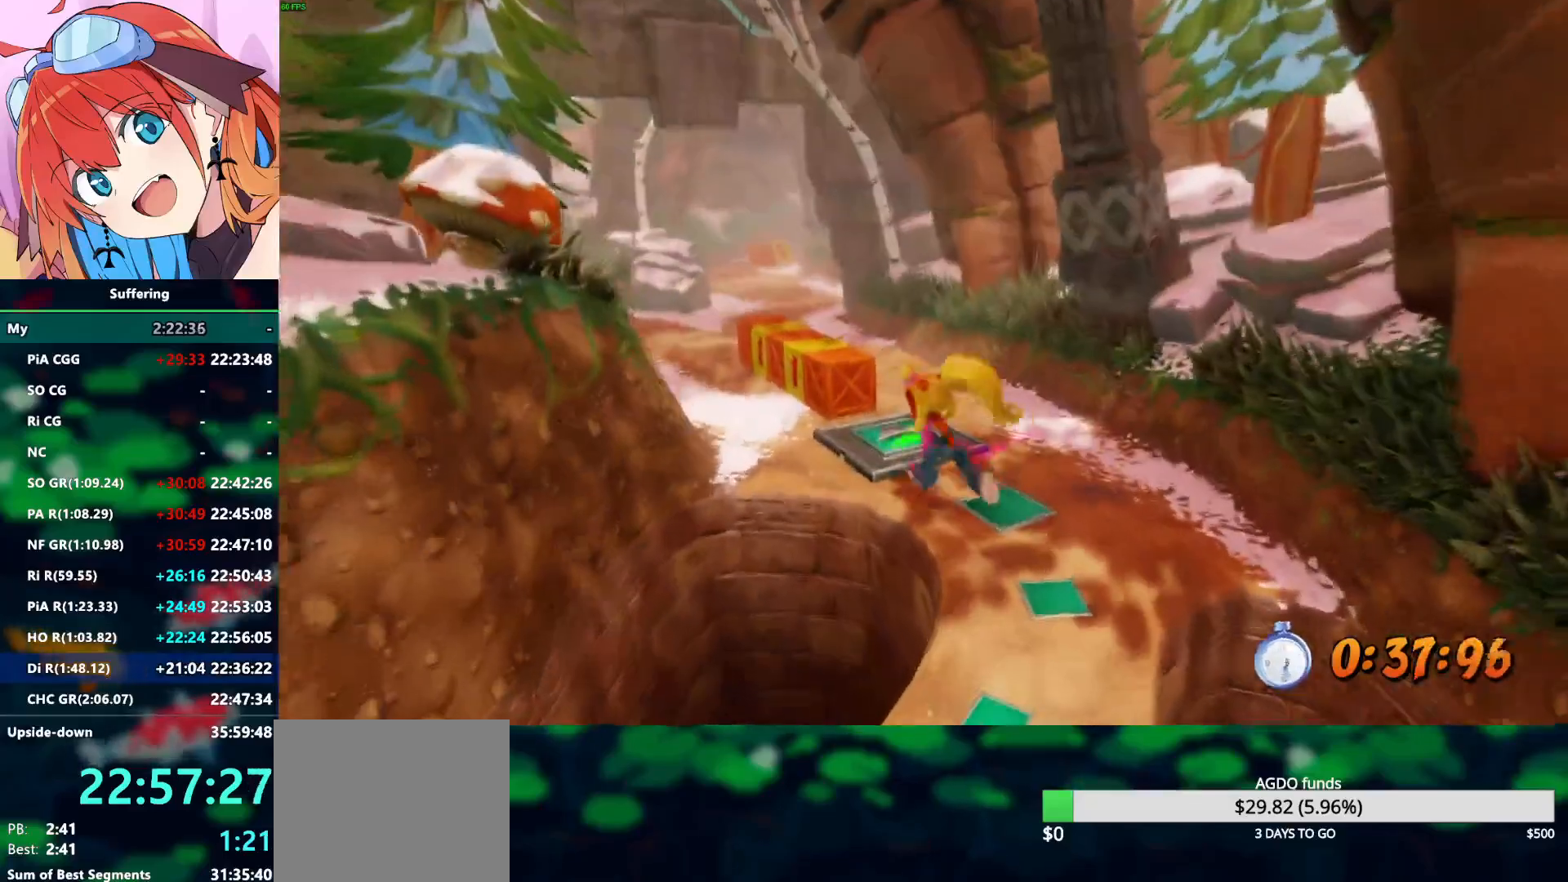
{"dt_ms": 500, "buttons": ["R2"], "left_stick": "up", "right_stick": "center", "events": []}
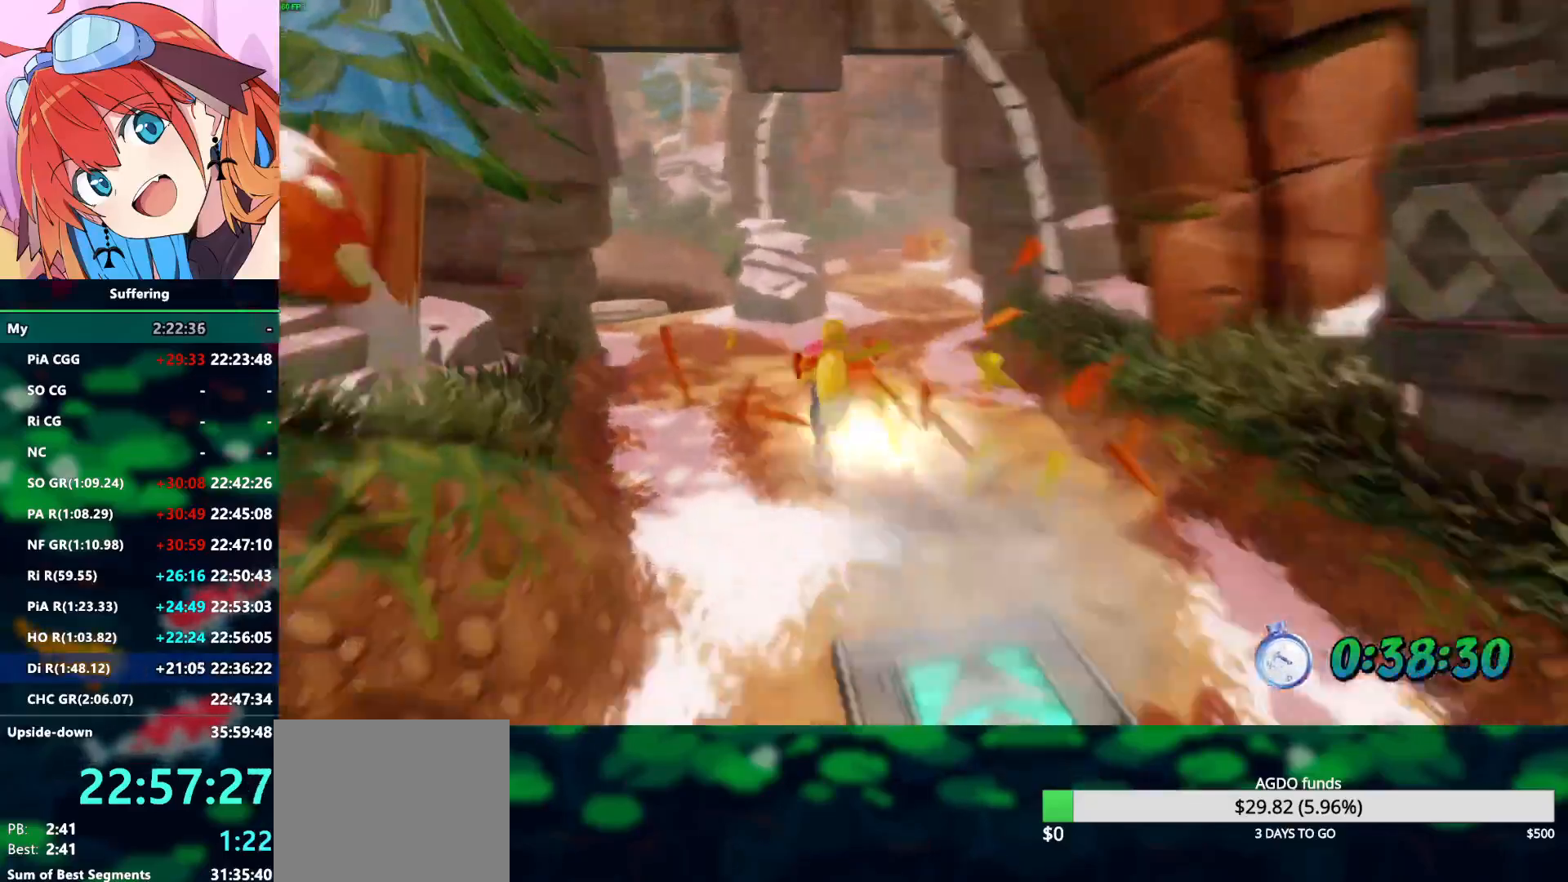
{"dt_ms": 1000, "buttons": ["R2"], "left_stick": "up", "right_stick": "center"}
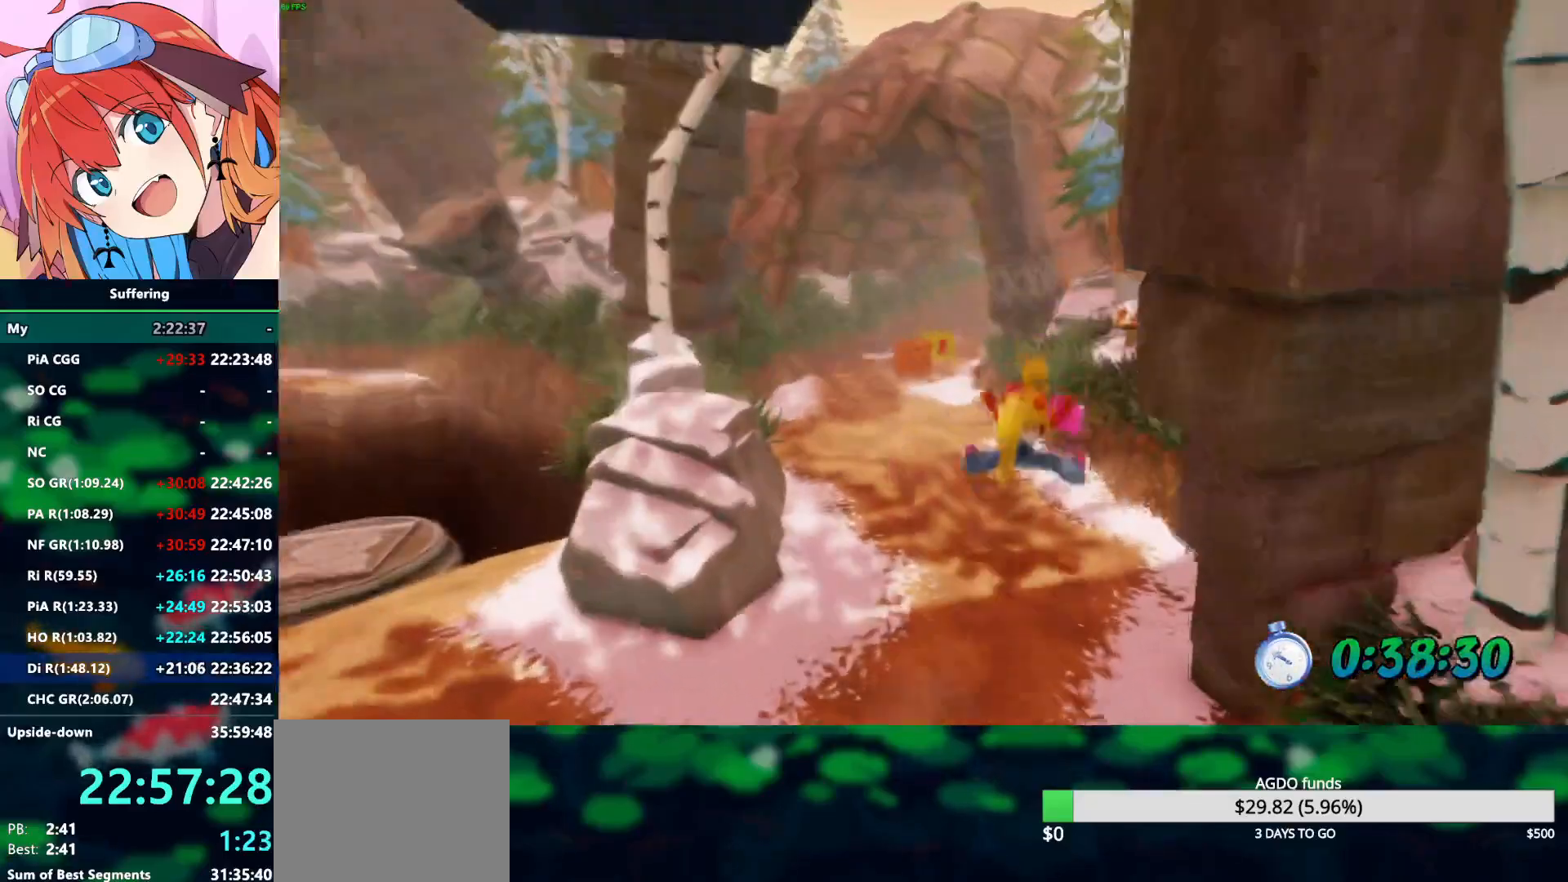
{"dt_ms": 500, "buttons": ["R2"], "left_stick": "up", "right_stick": "center", "events": []}
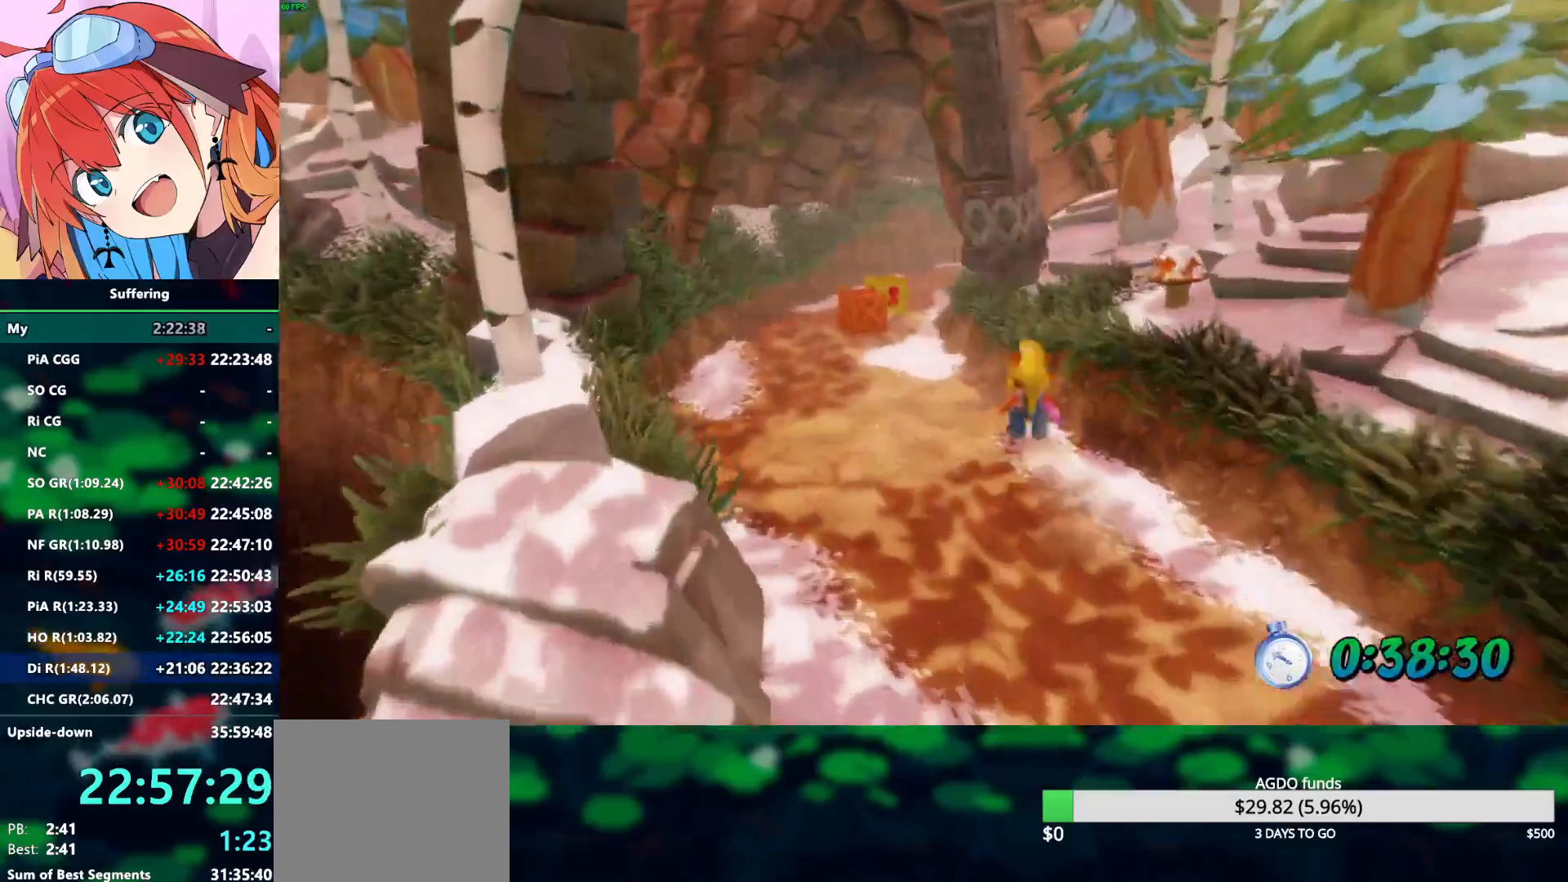
{"dt_ms": 500, "buttons": ["R2"], "left_stick": "up", "right_stick": "center", "events": []}
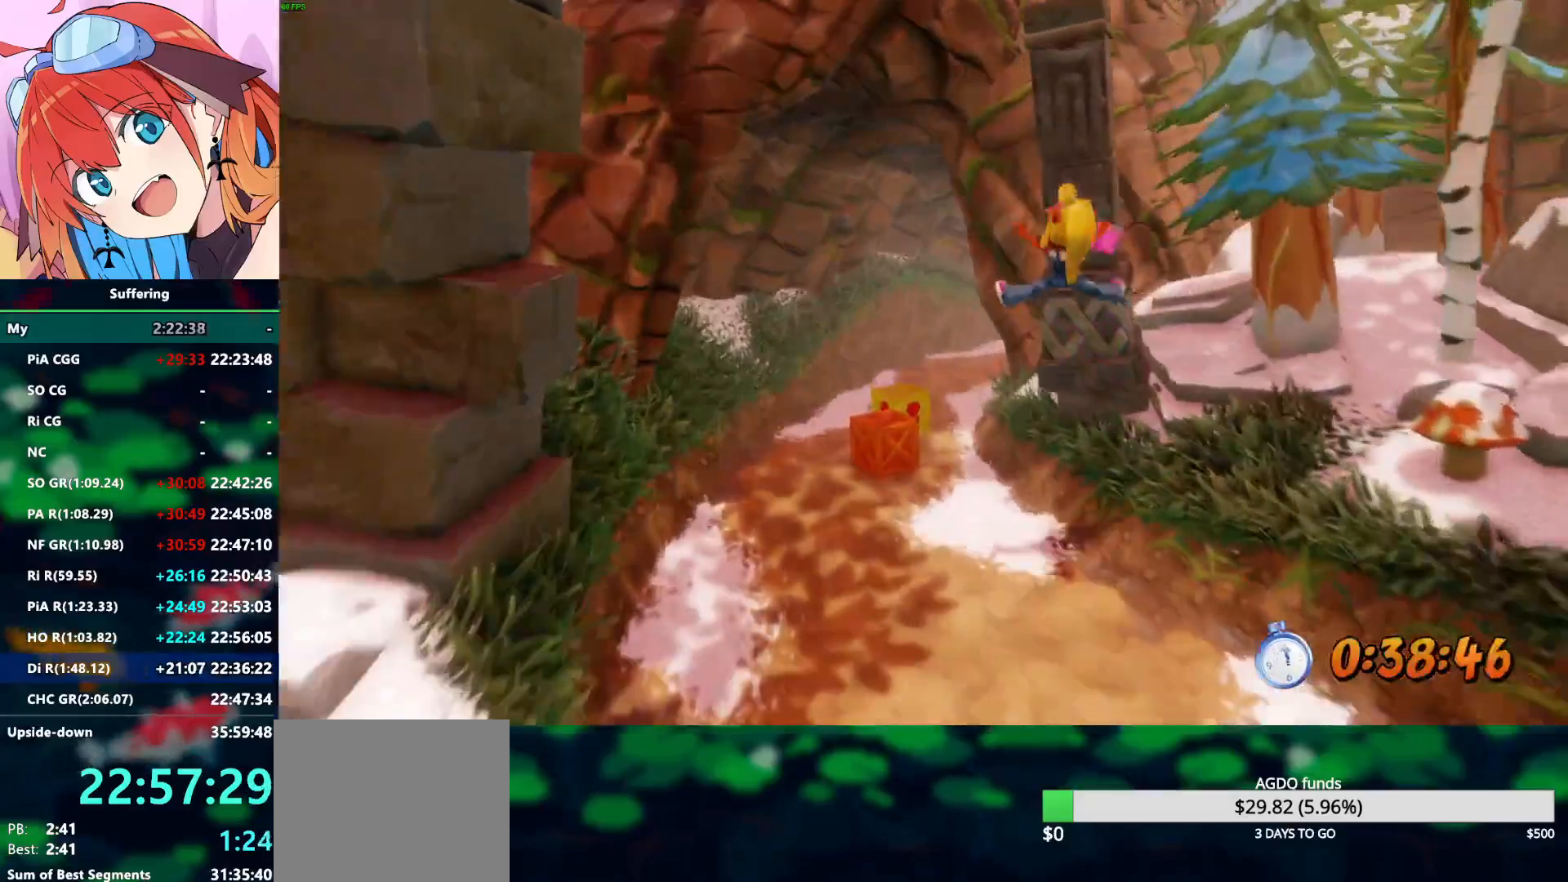
{"dt_ms": 500, "buttons": ["SQUARE", "R2"], "left_stick": "up", "right_stick": "center", "events": [[400, "SQUARE", "down"]]}
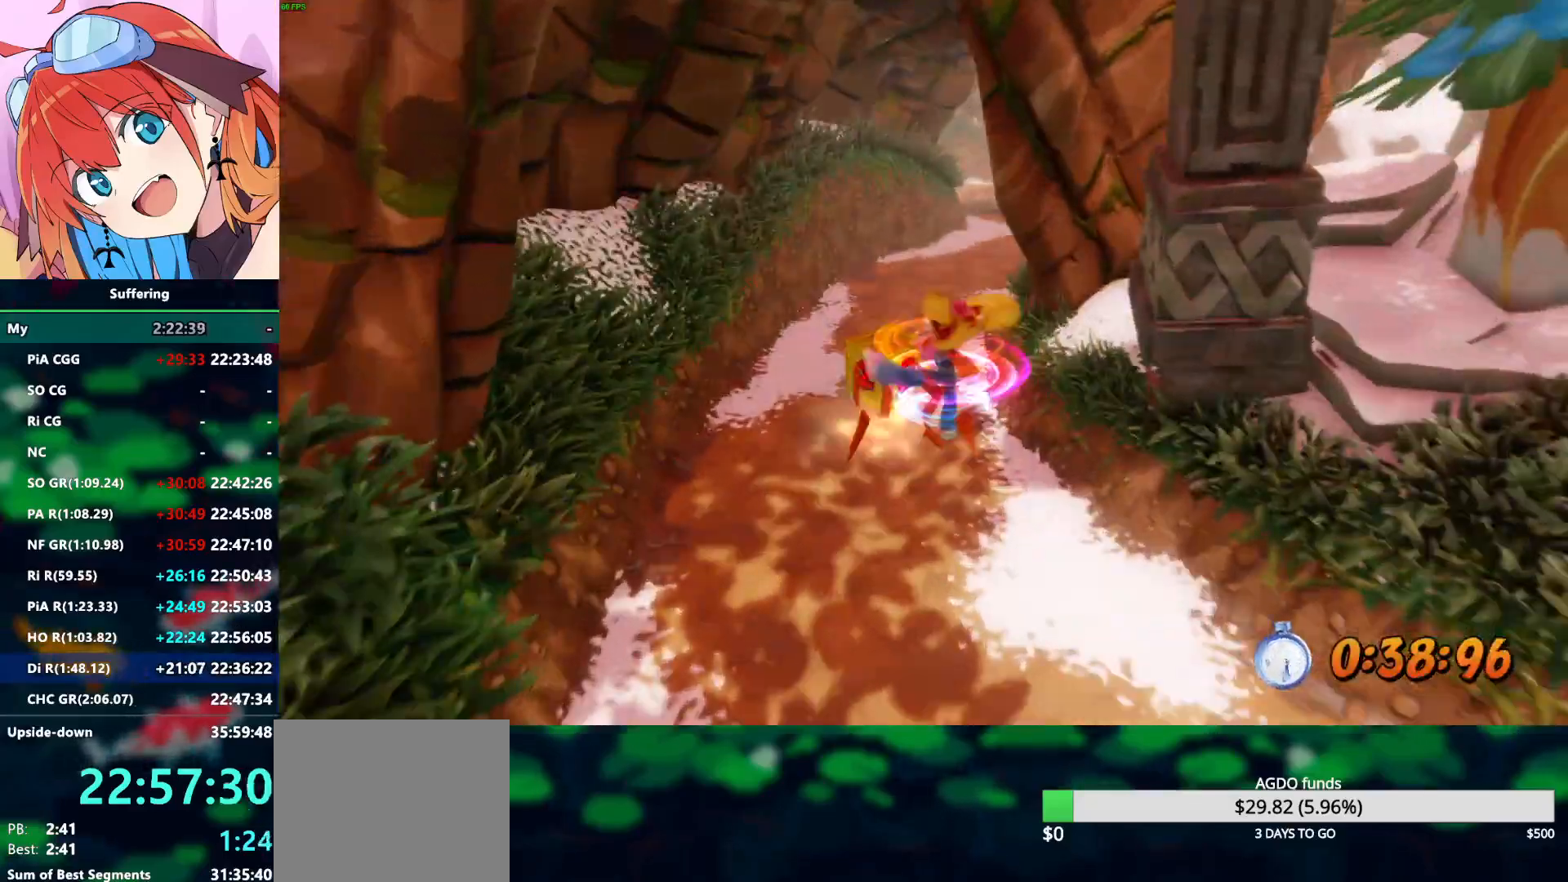
{"dt_ms": 500, "buttons": ["R2"], "left_stick": "up", "right_stick": "center", "events": [[83, "SQUARE", "up"]]}
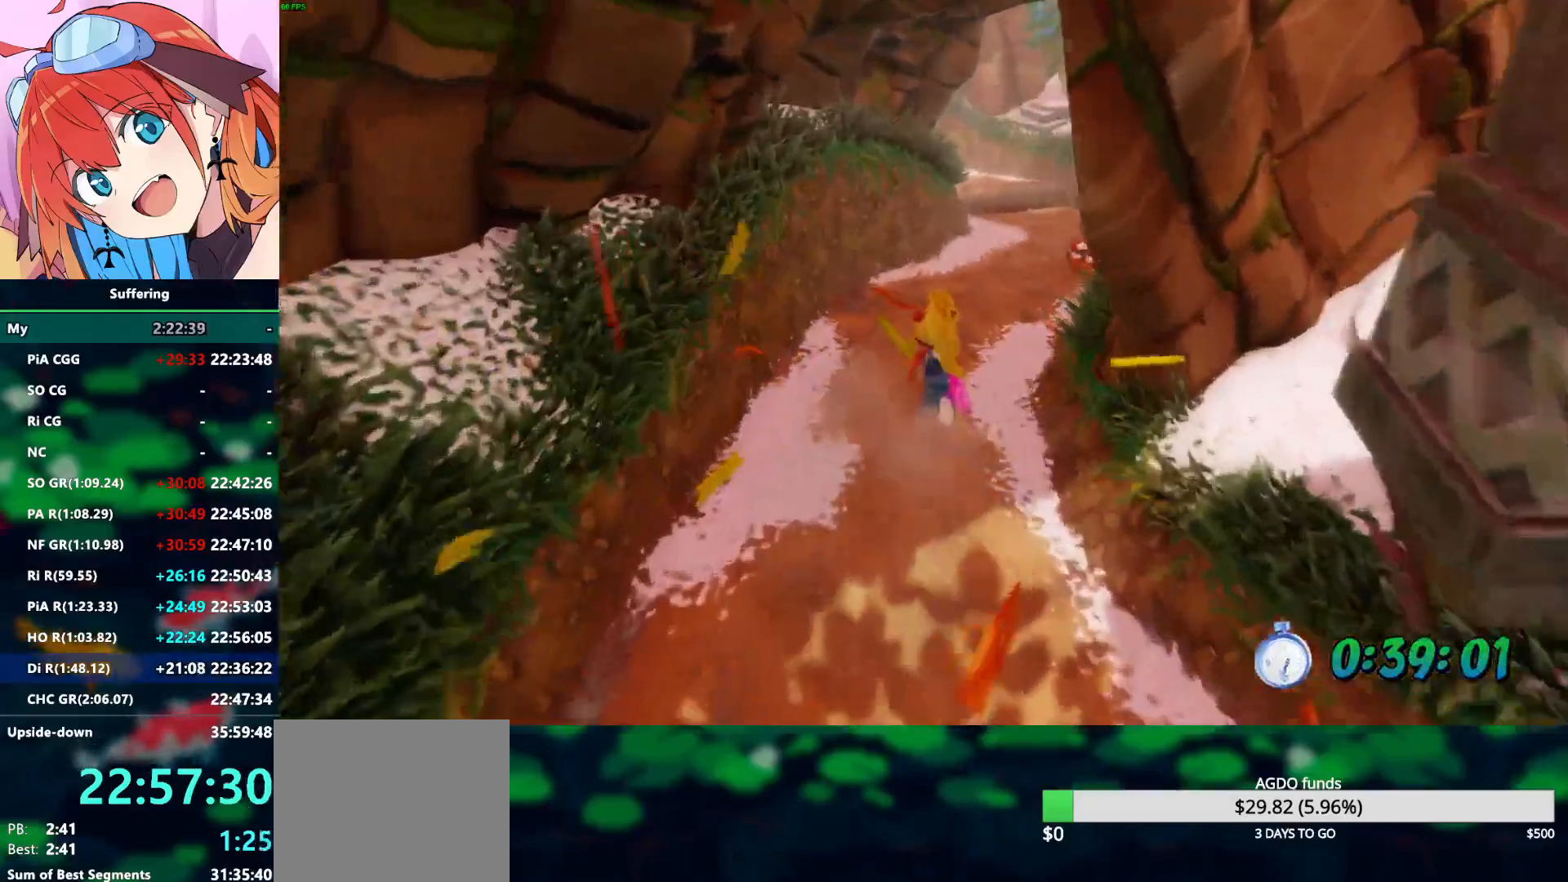
{"dt_ms": 1000, "buttons": ["R2"], "left_stick": "up", "right_stick": "center"}
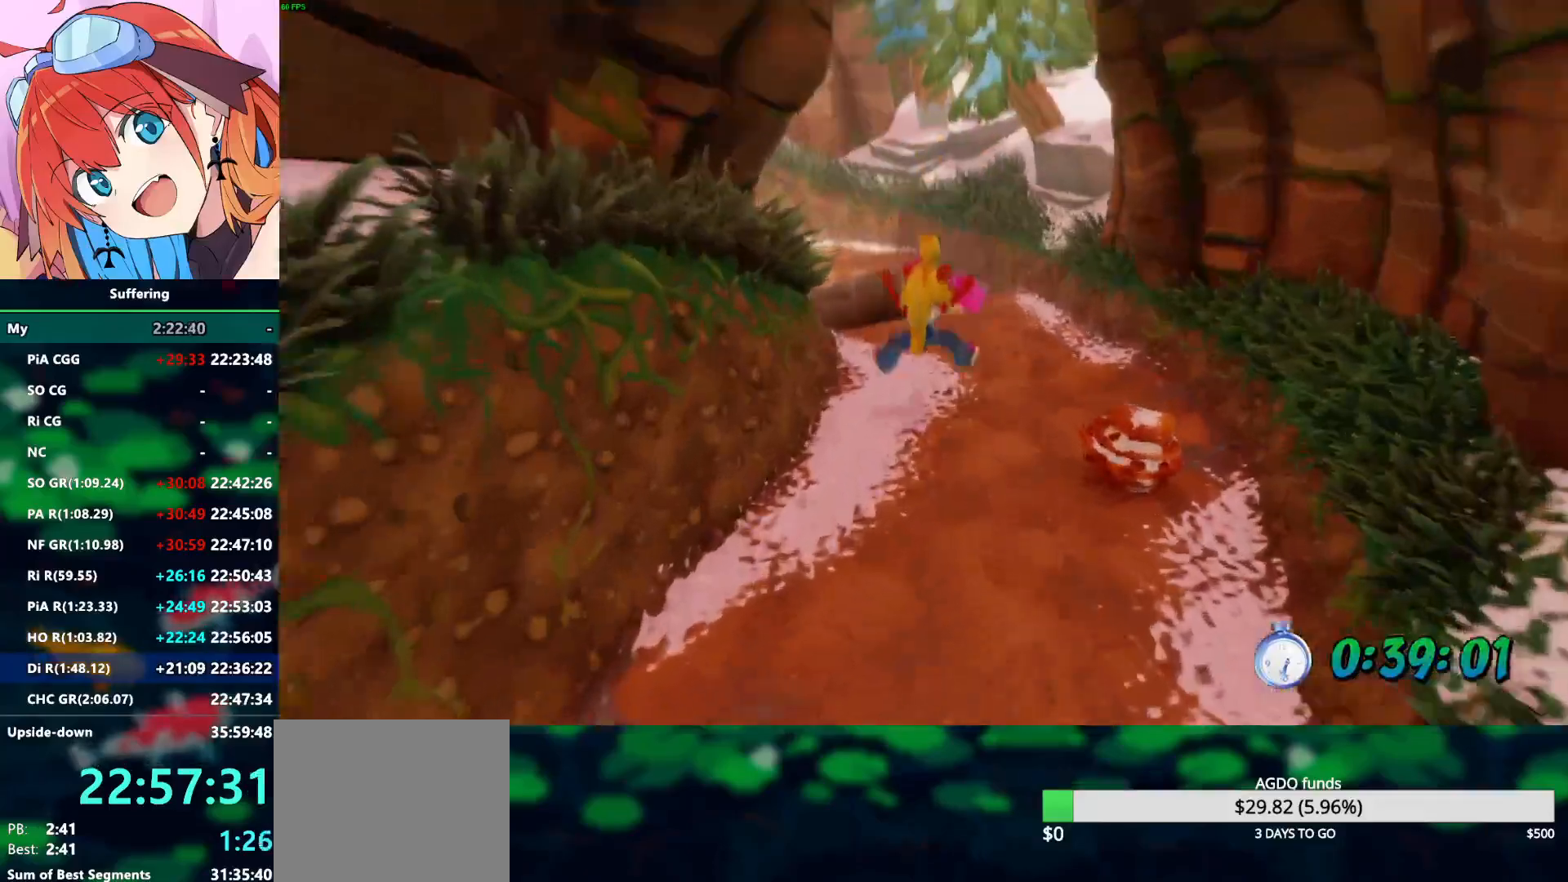
{"dt_ms": 1000, "buttons": ["R2"], "left_stick": "up", "right_stick": "center"}
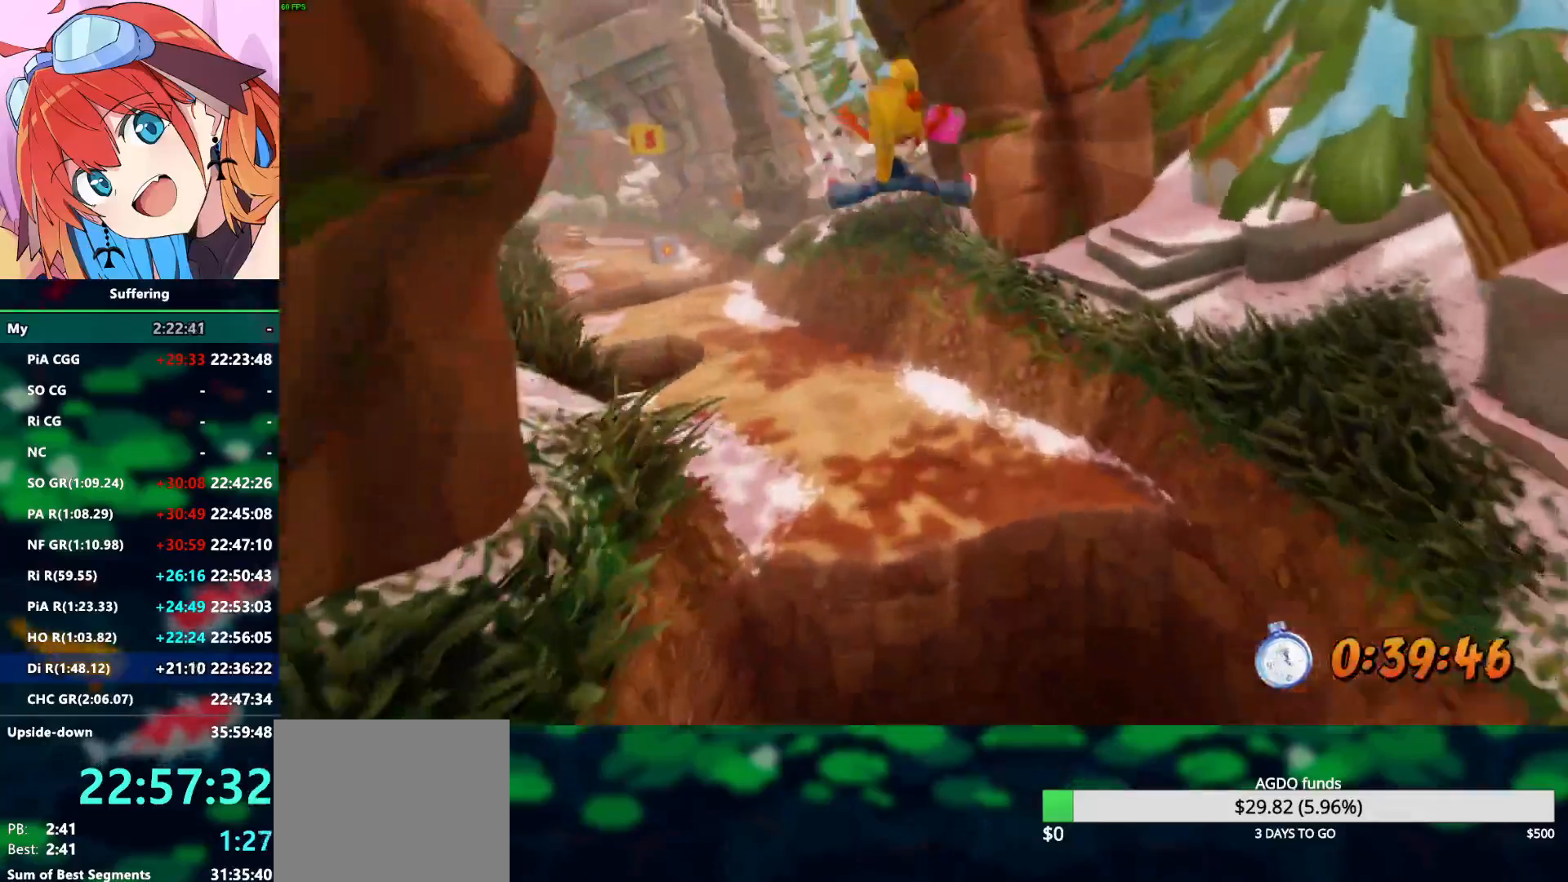
{"dt_ms": 500, "buttons": ["R2"], "left_stick": "up", "right_stick": "center", "events": []}
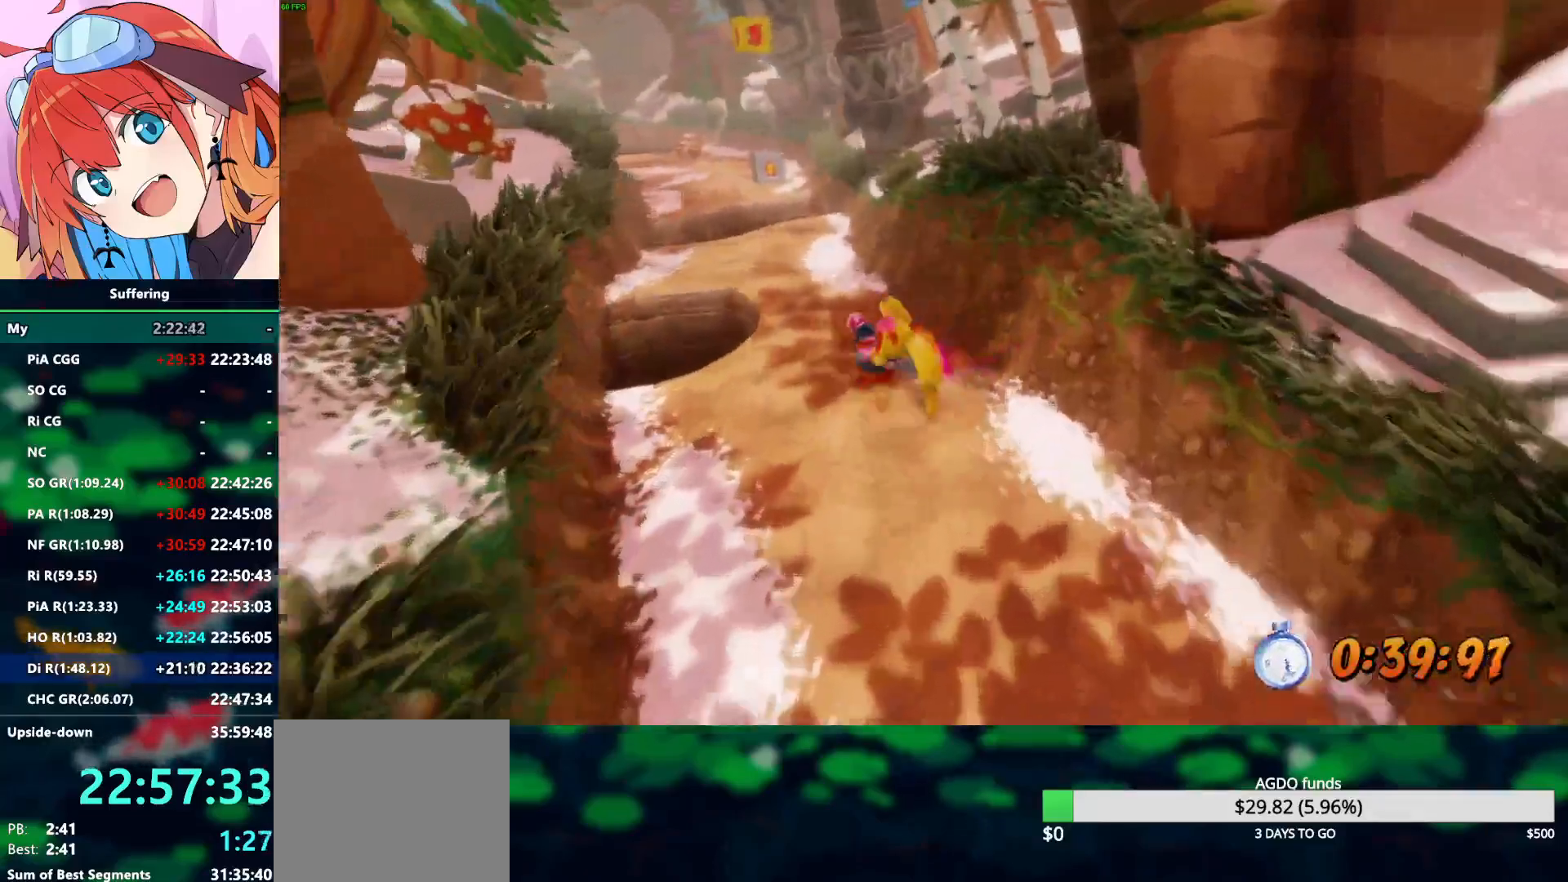
{"dt_ms": 500, "buttons": ["R2"], "left_stick": "up", "right_stick": "center", "events": []}
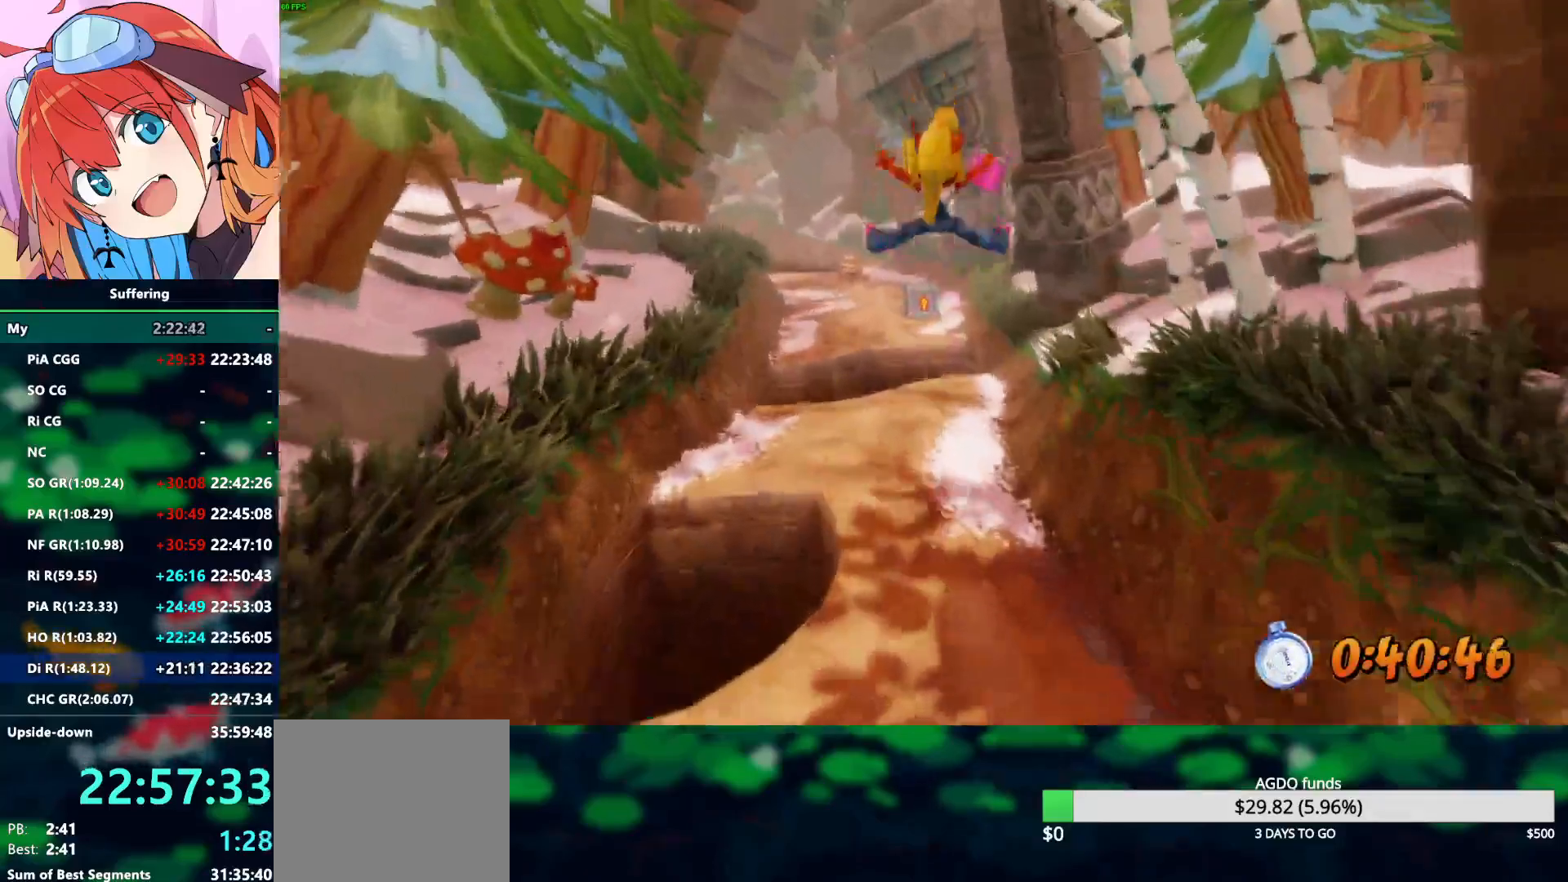
{"dt_ms": 500, "buttons": ["R2"], "left_stick": "up", "right_stick": "center", "events": []}
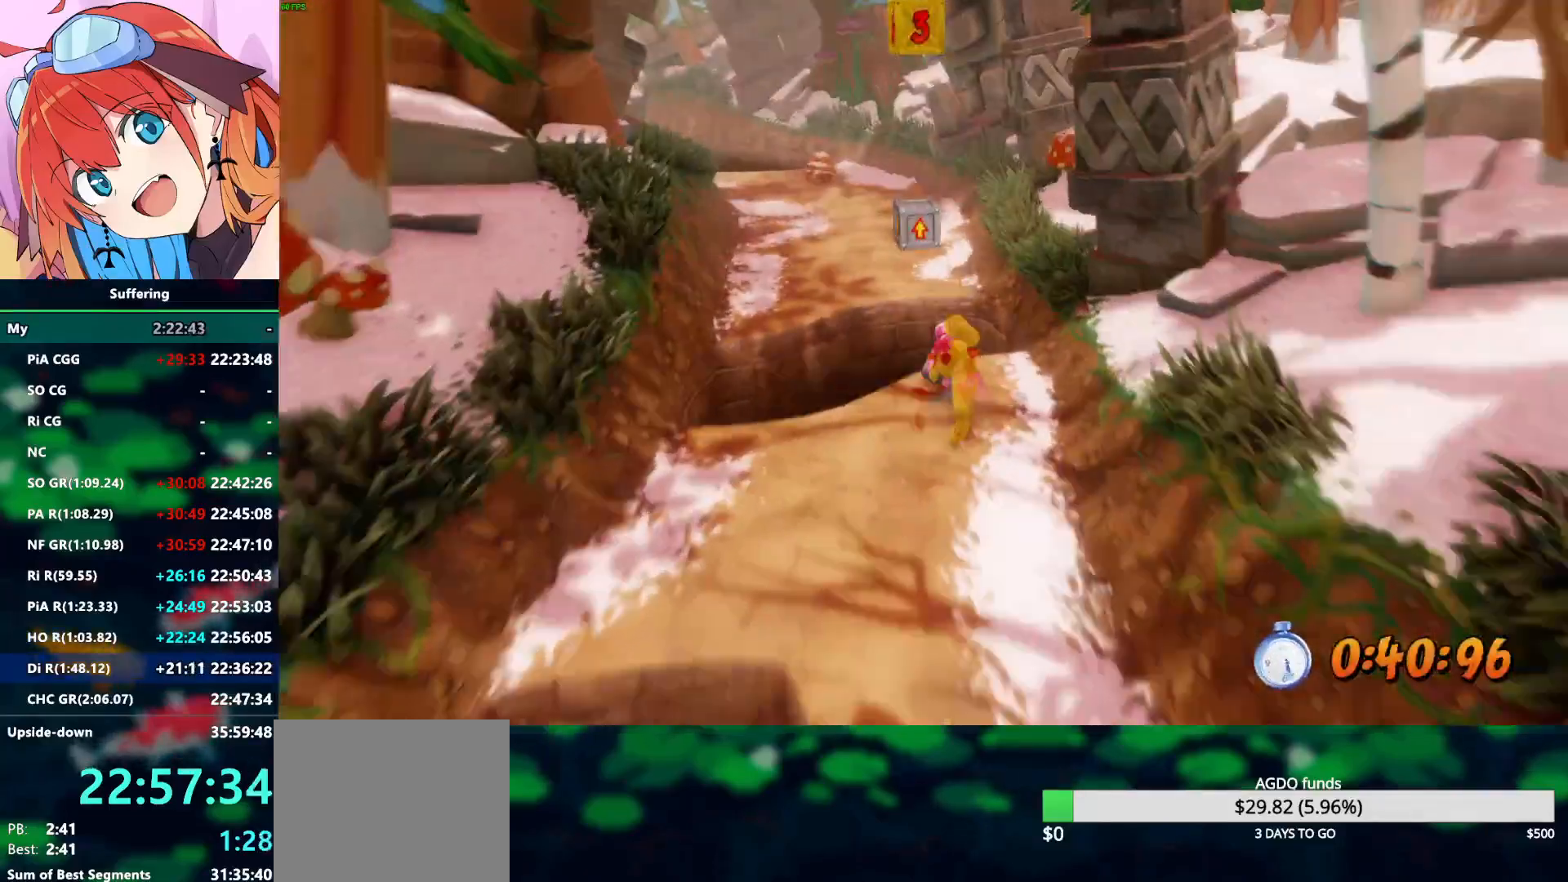
{"dt_ms": 500, "buttons": ["SQUARE", "R2"], "left_stick": "up", "right_stick": "center", "events": [[117, "SQUARE", "down"]]}